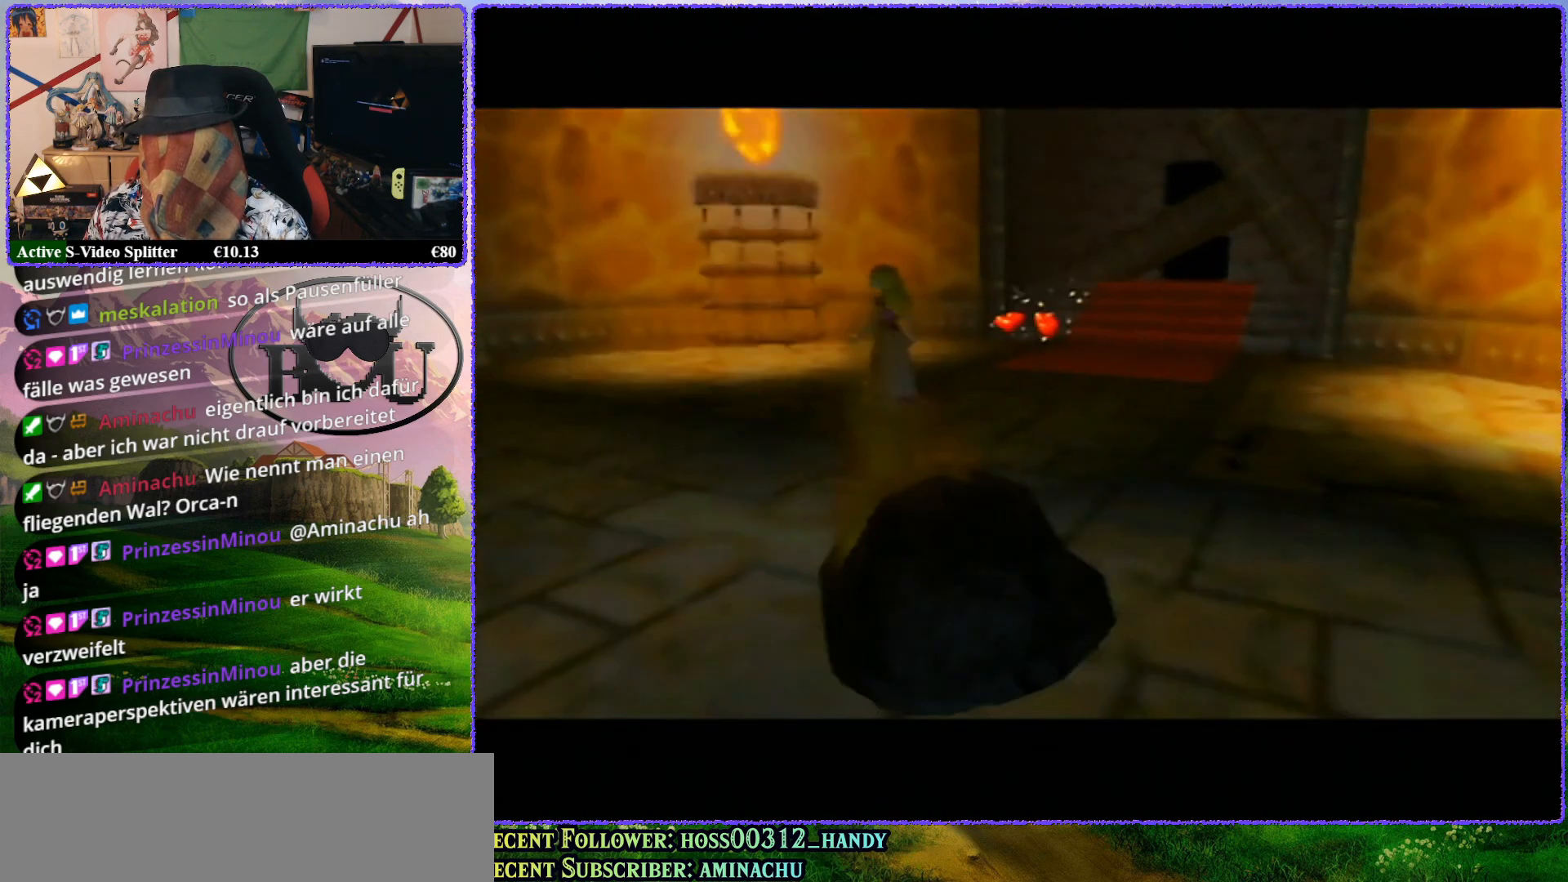
Gameplay with a controller (Nintendo layout); each line is a JSON object with the inputs held at the frame after it. "events" lists button and stick changes between this image and that frame as [ms after this image, input, new state], when the widget could be followed in between. Not read: L1 L3 R3.
{"buttons": ["Z"], "left_stick": "center", "events": [[33, "left_stick", "center"], [150, "left_stick", "up"], [283, "Z", "down"], [283, "left_stick", "center"]]}
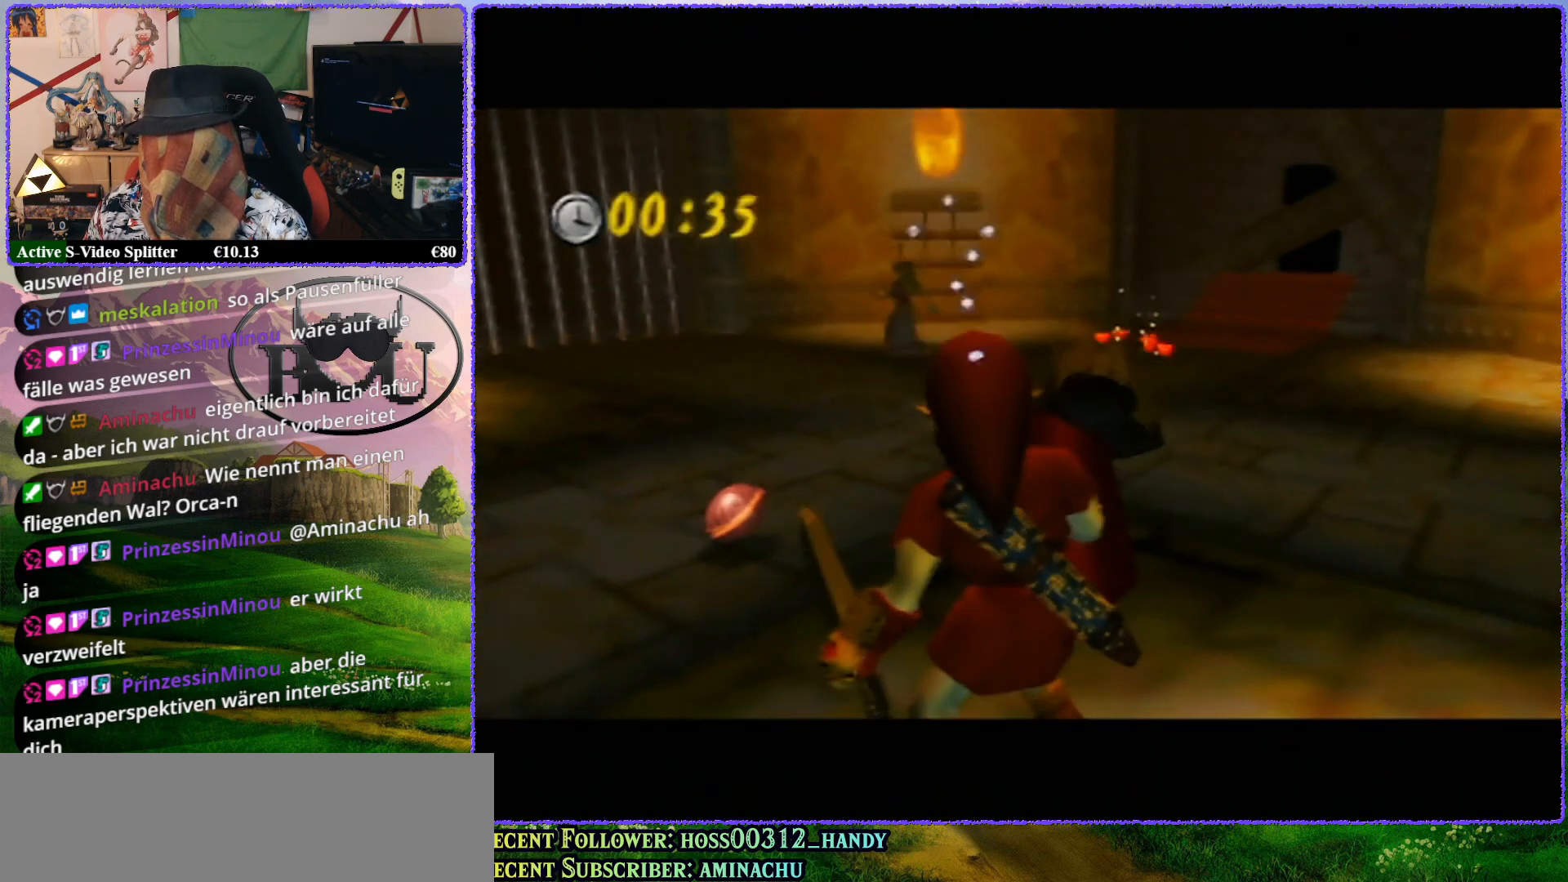
{"buttons": [], "left_stick": "up", "events": [[83, "left_stick", "up"], [317, "Z", "up"]]}
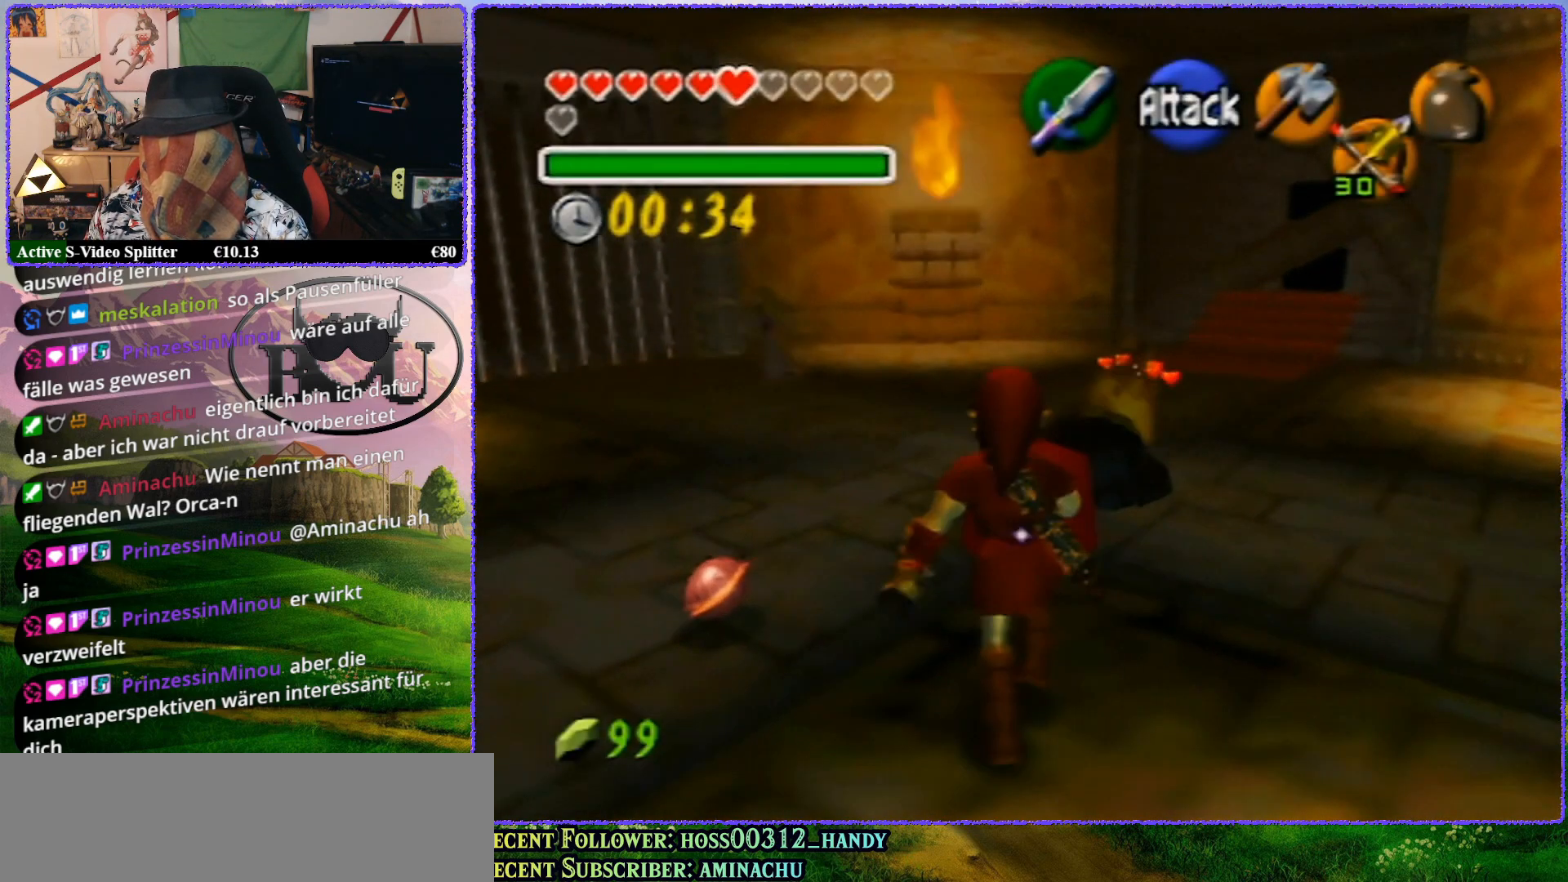
{"buttons": ["Z"], "left_stick": "center", "events": [[283, "Z", "down"], [350, "left_stick", "center"]]}
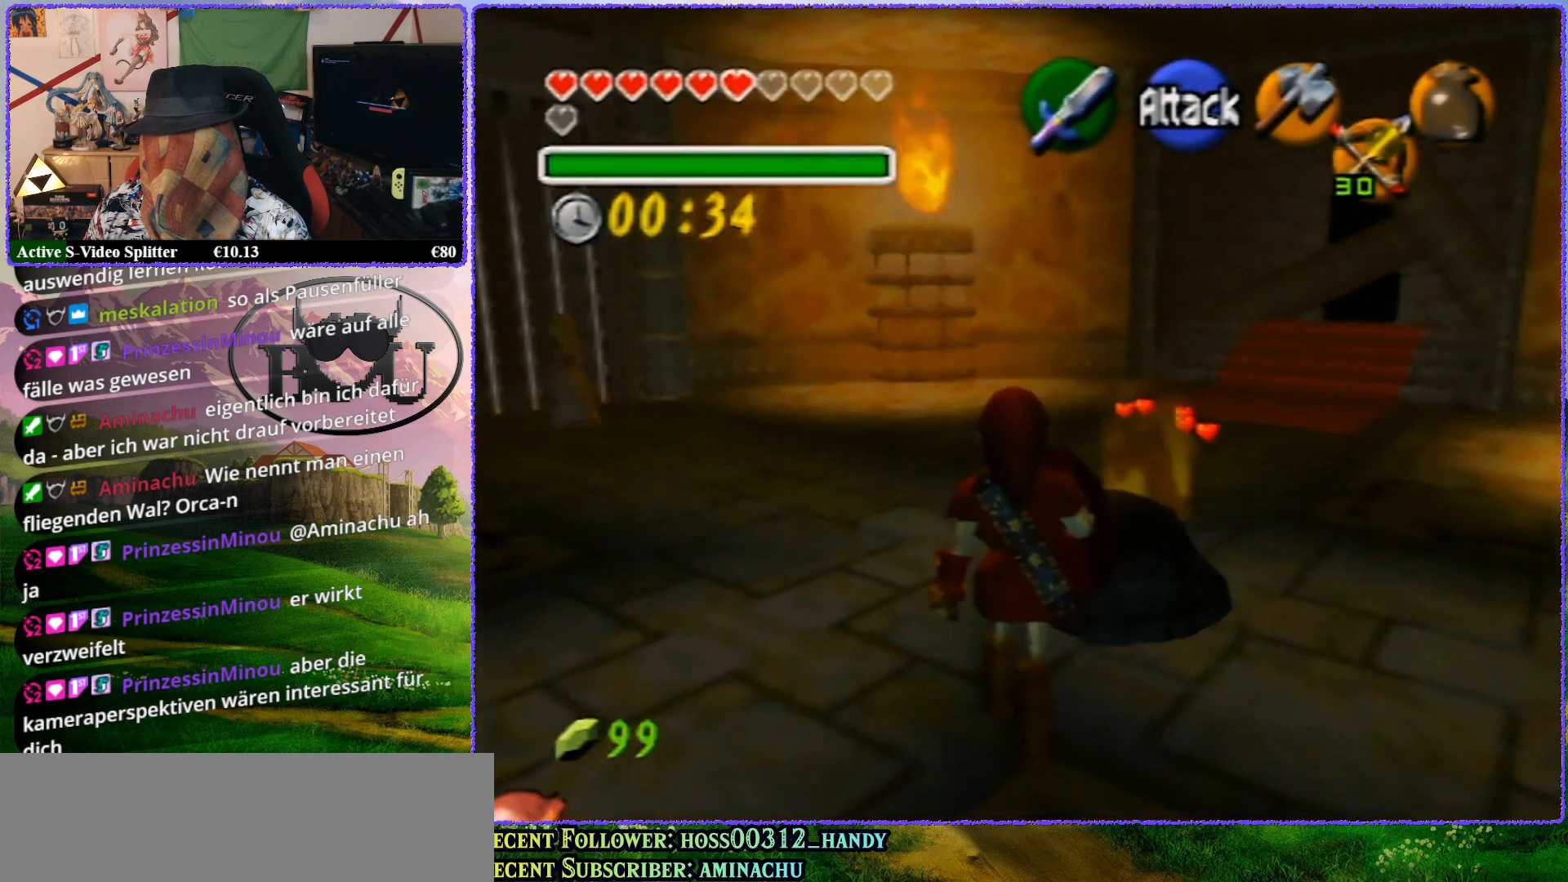
{"buttons": [], "left_stick": "up", "events": [[200, "left_stick", "up"], [400, "Z", "up"]]}
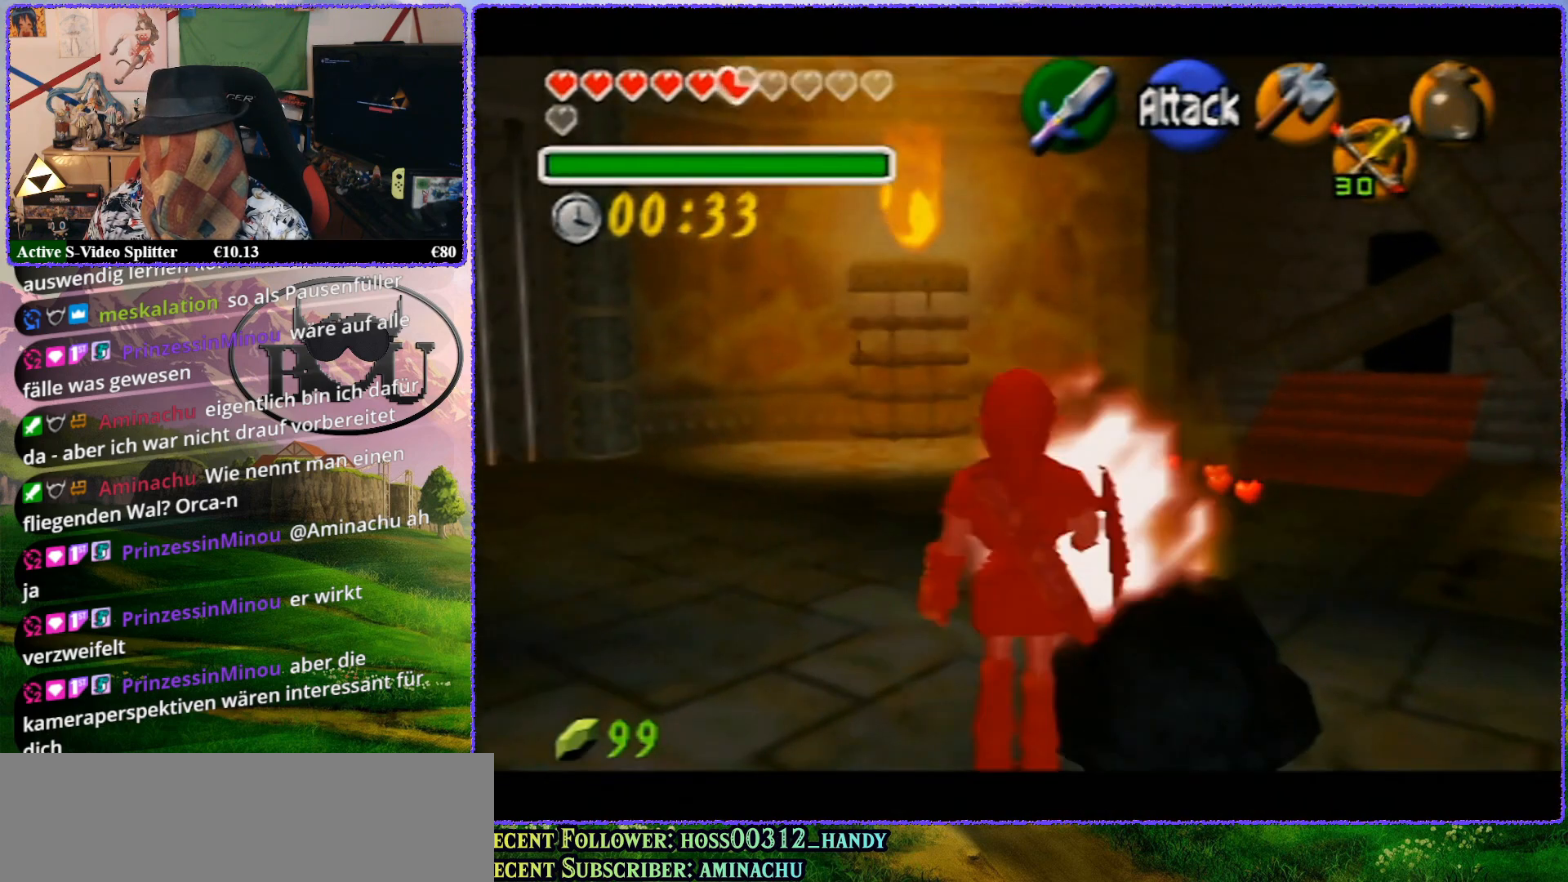
{"buttons": ["Z"], "left_stick": "center", "events": [[333, "Z", "down"], [467, "left_stick", "center"]]}
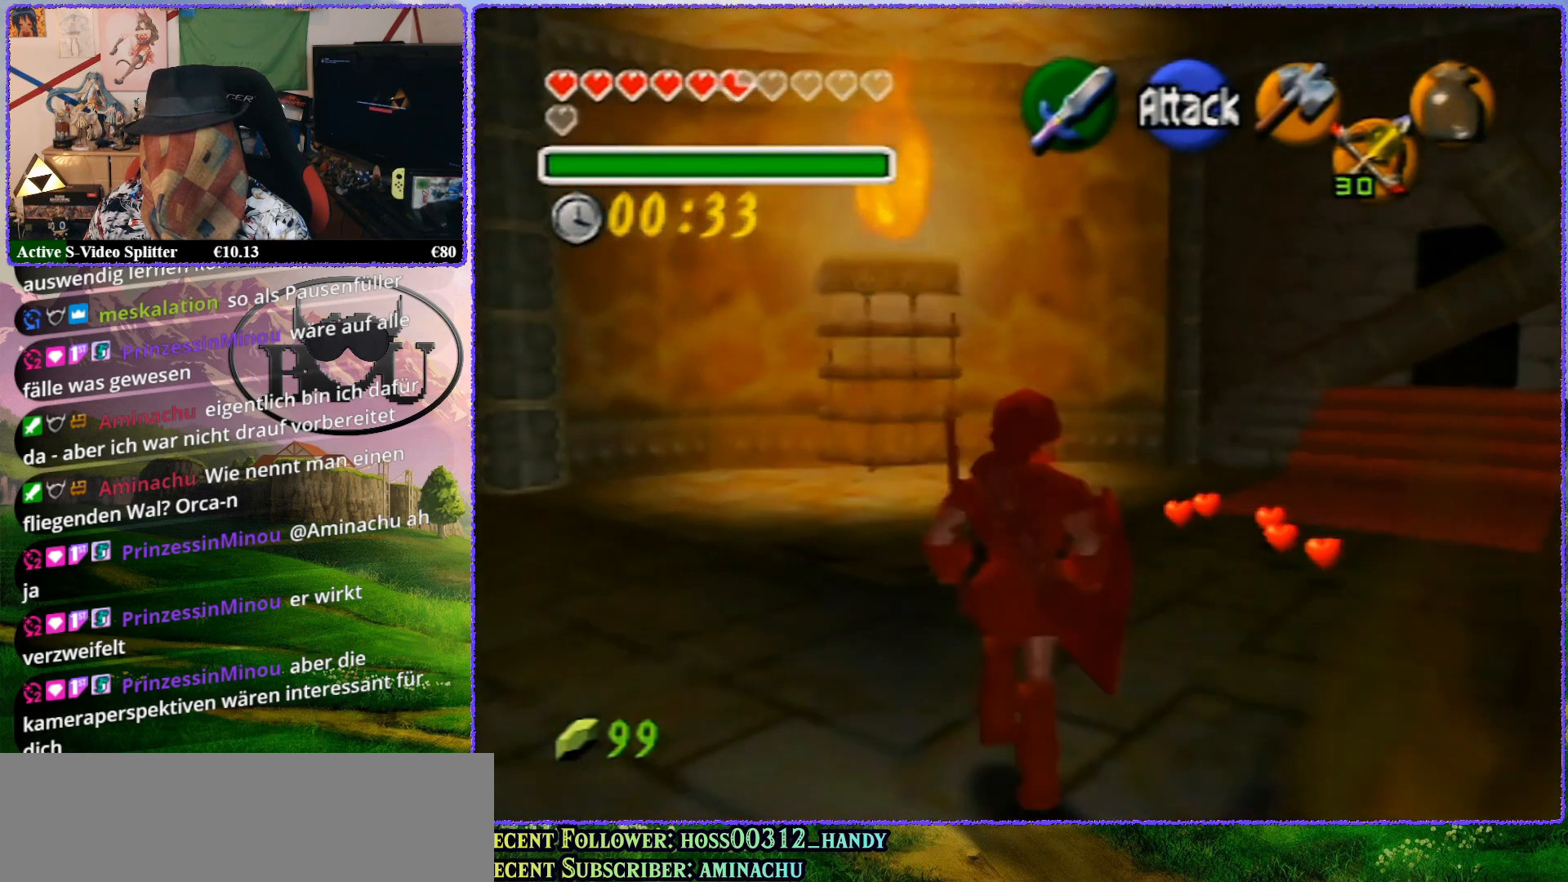
{"buttons": [], "left_stick": "left", "events": [[183, "Z", "up"], [233, "left_stick", "left"]]}
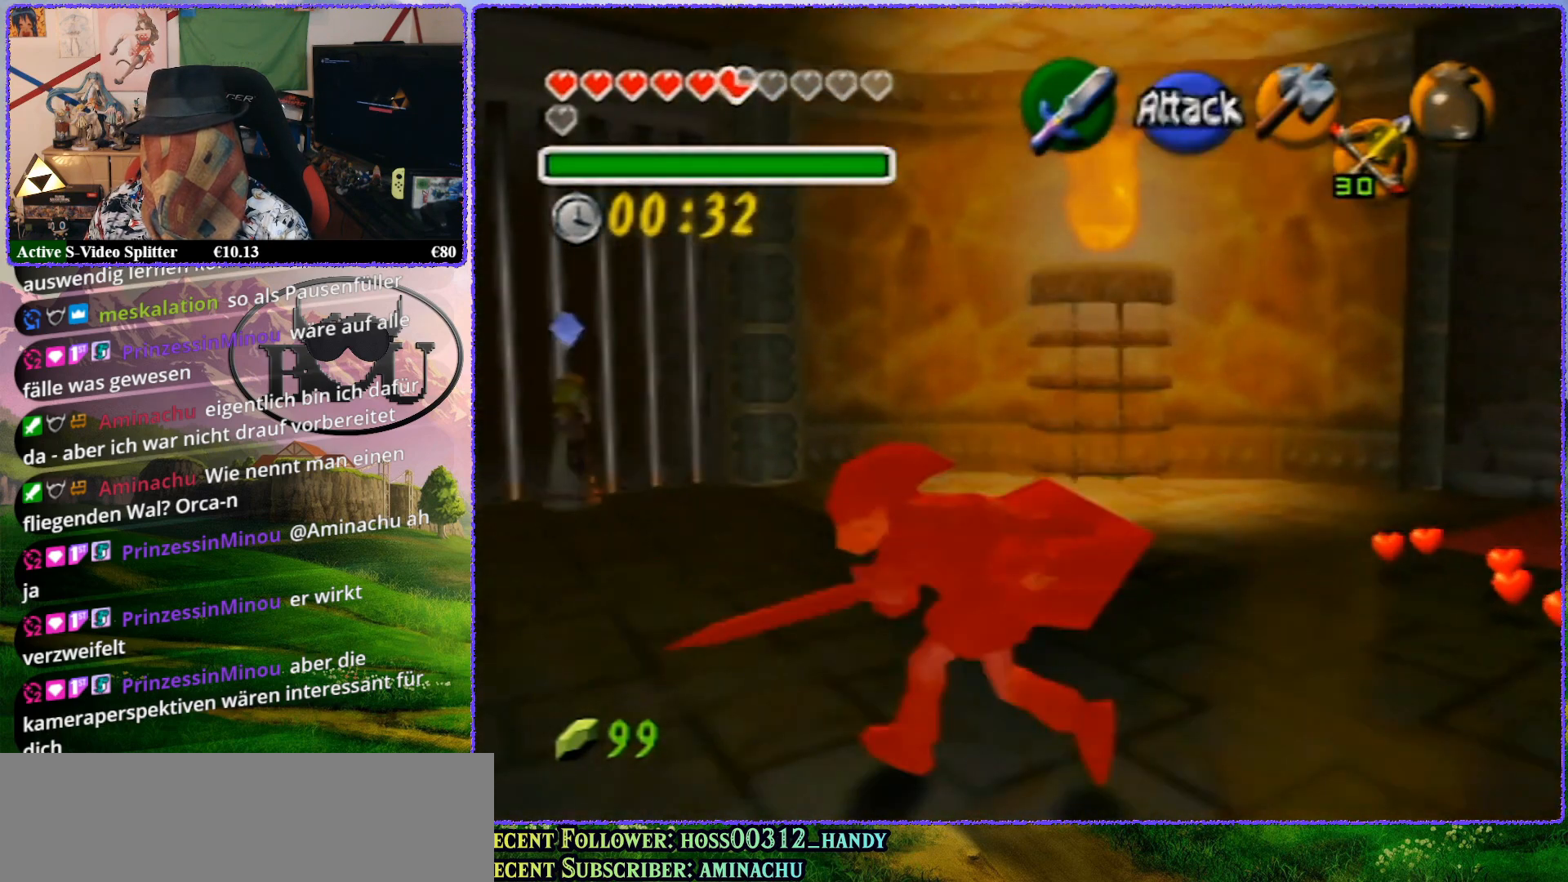
{"buttons": ["Z"], "left_stick": "center", "events": [[267, "left_stick", "up-left"], [383, "Z", "down"], [383, "left_stick", "center"]]}
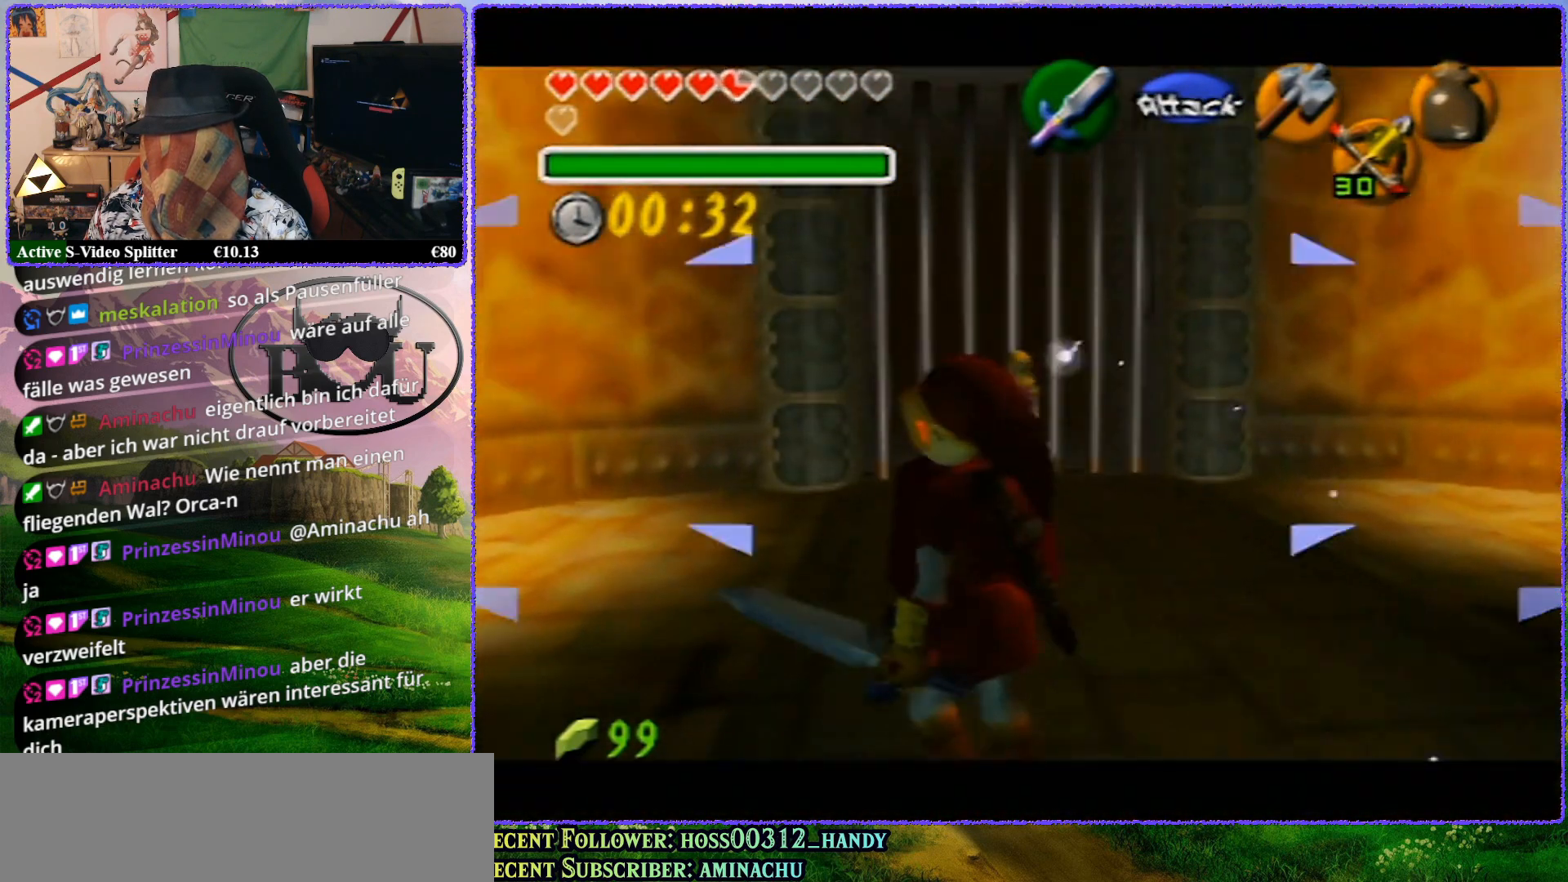
{"buttons": ["Z"], "left_stick": "up", "events": [[350, "left_stick", "up"]]}
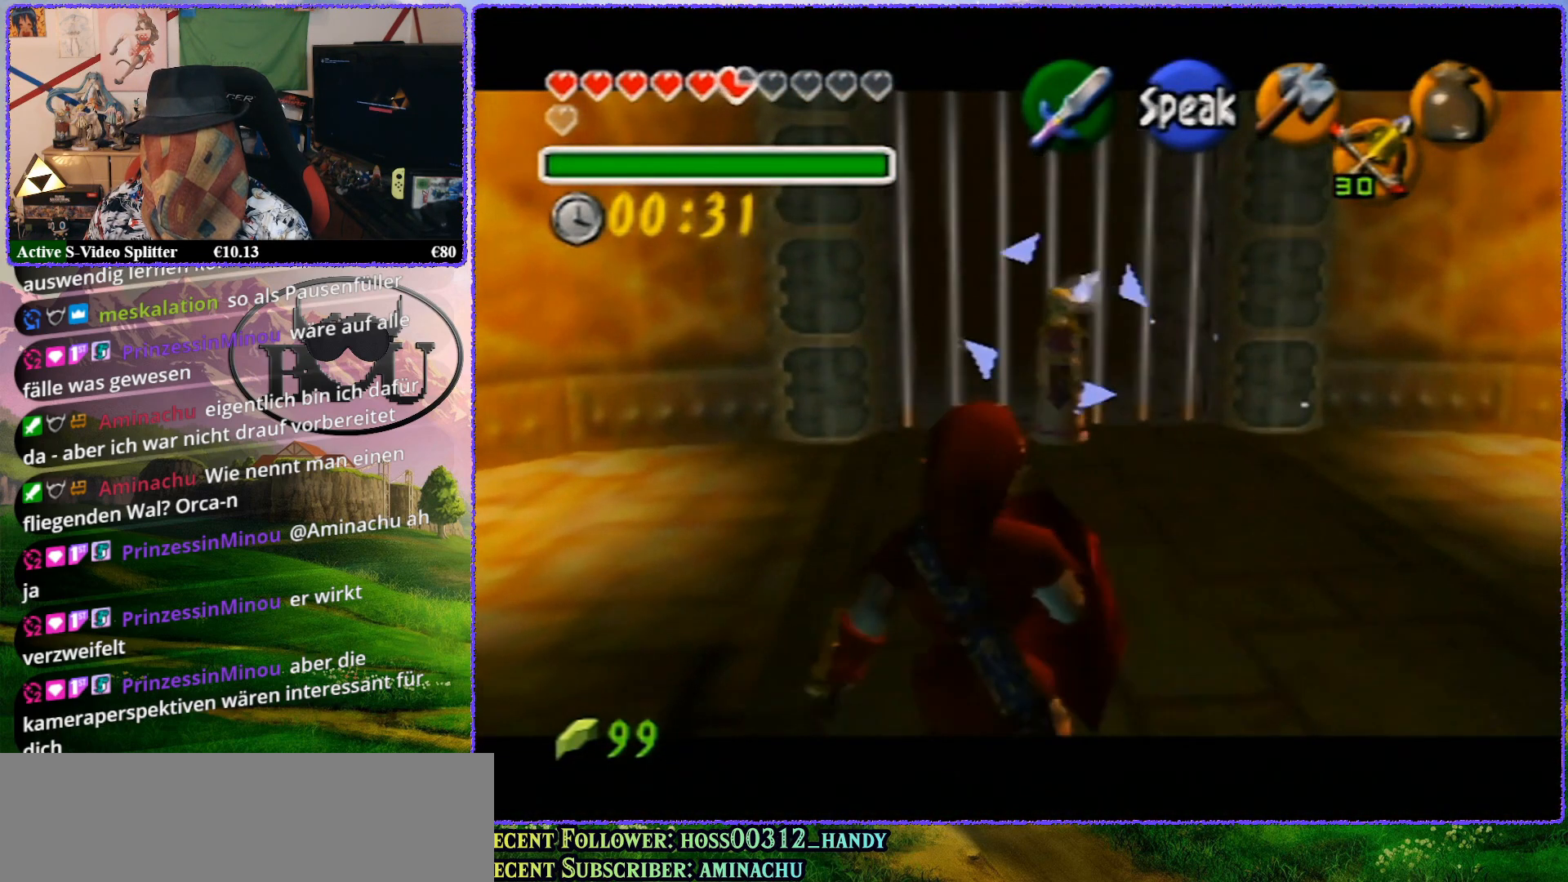
{"buttons": ["Z"], "left_stick": "up-left", "events": [[233, "left_stick", "up-left"]]}
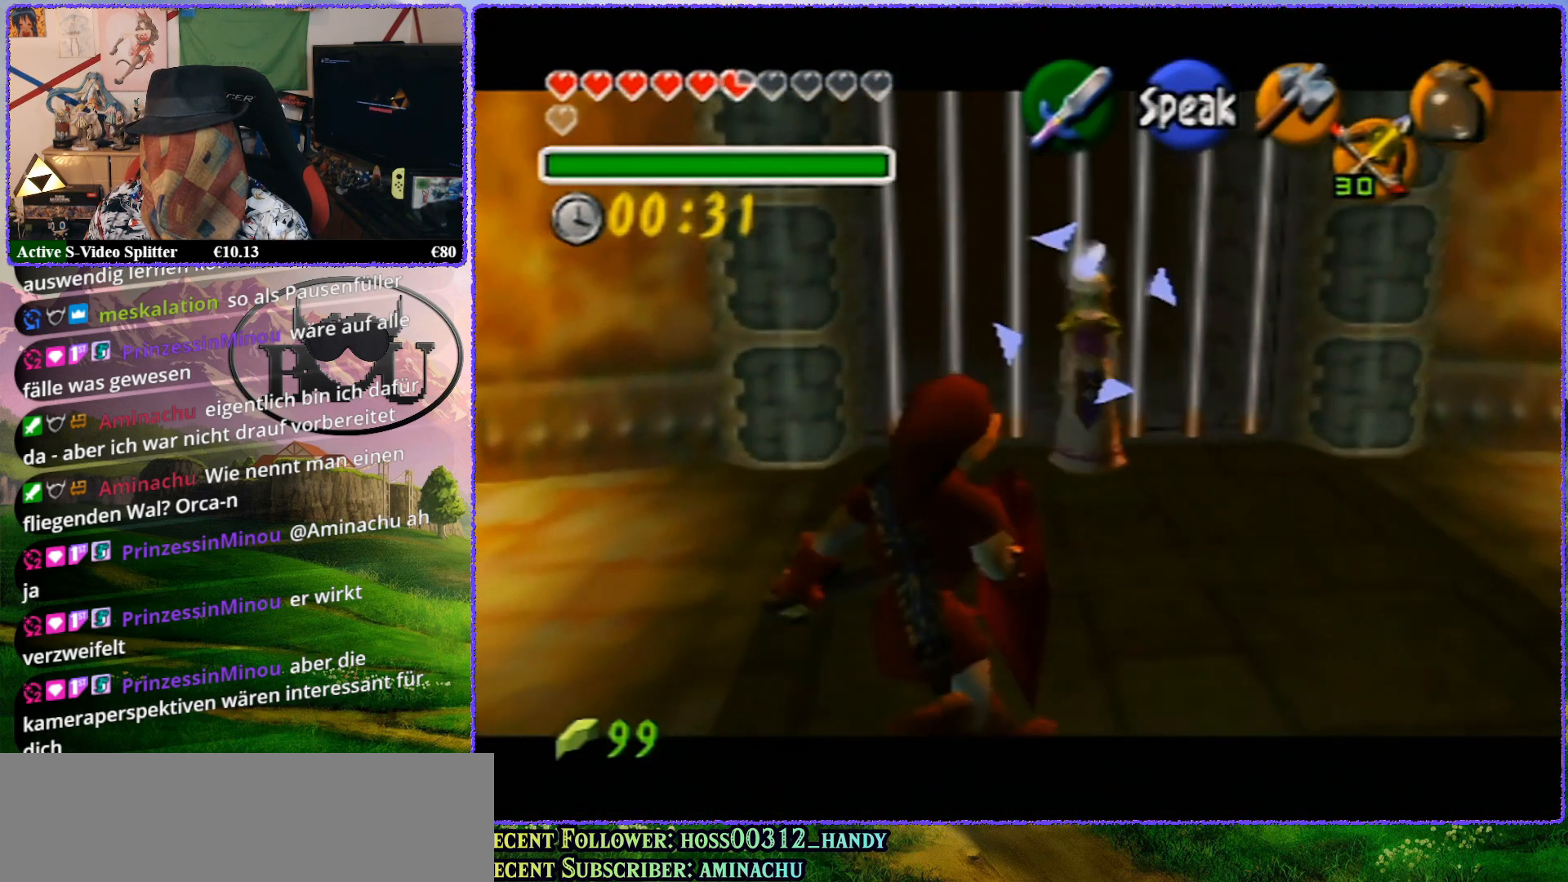
{"buttons": ["Z"], "left_stick": "up-left", "events": []}
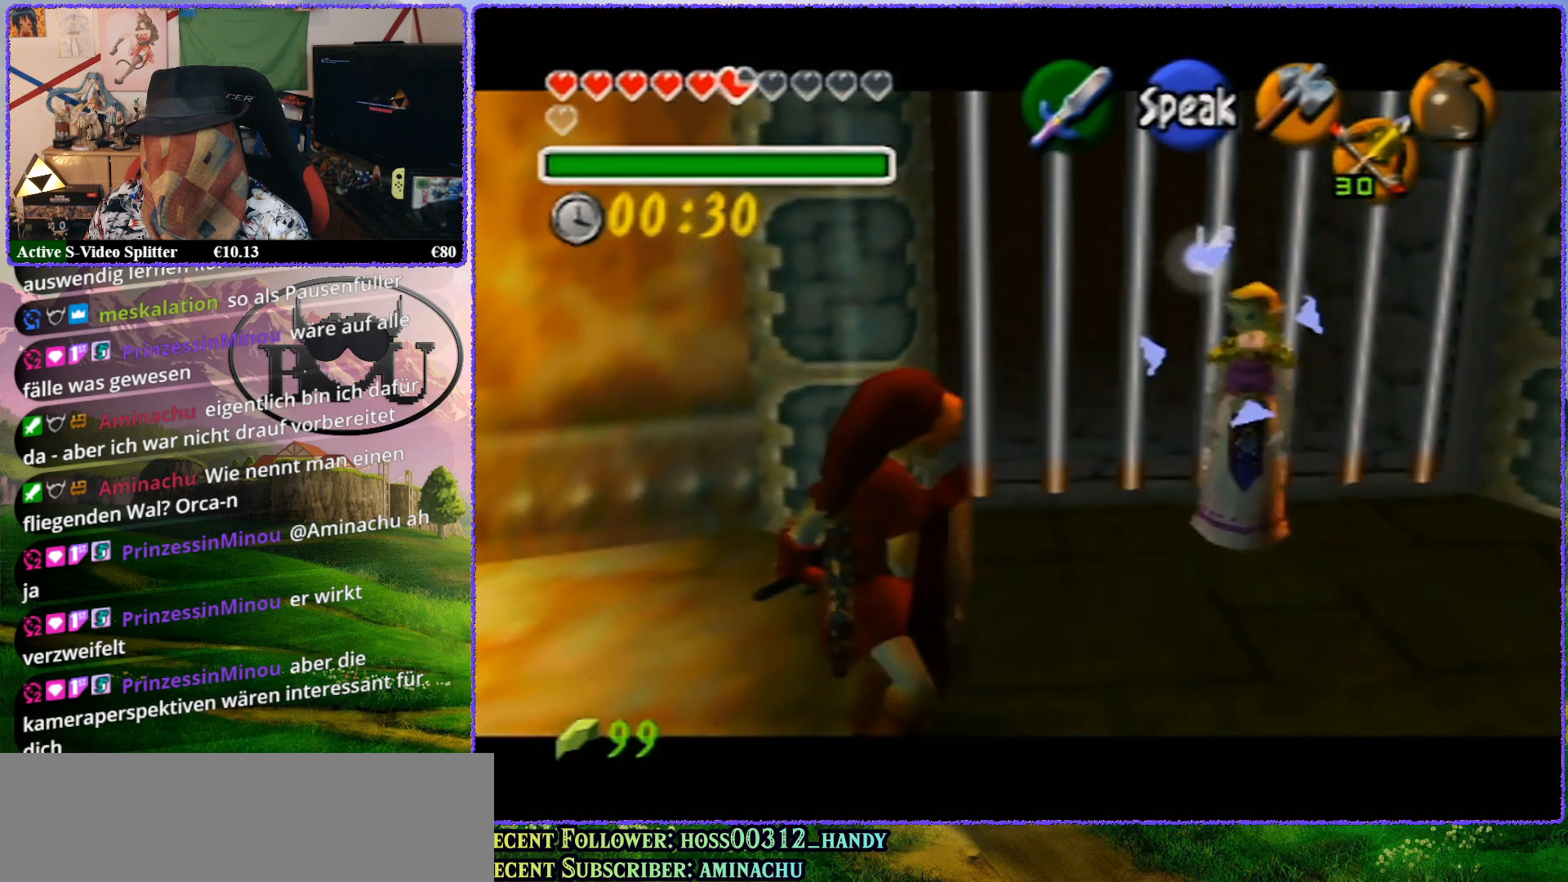
{"buttons": ["Z"], "left_stick": "up", "events": [[183, "left_stick", "up"]]}
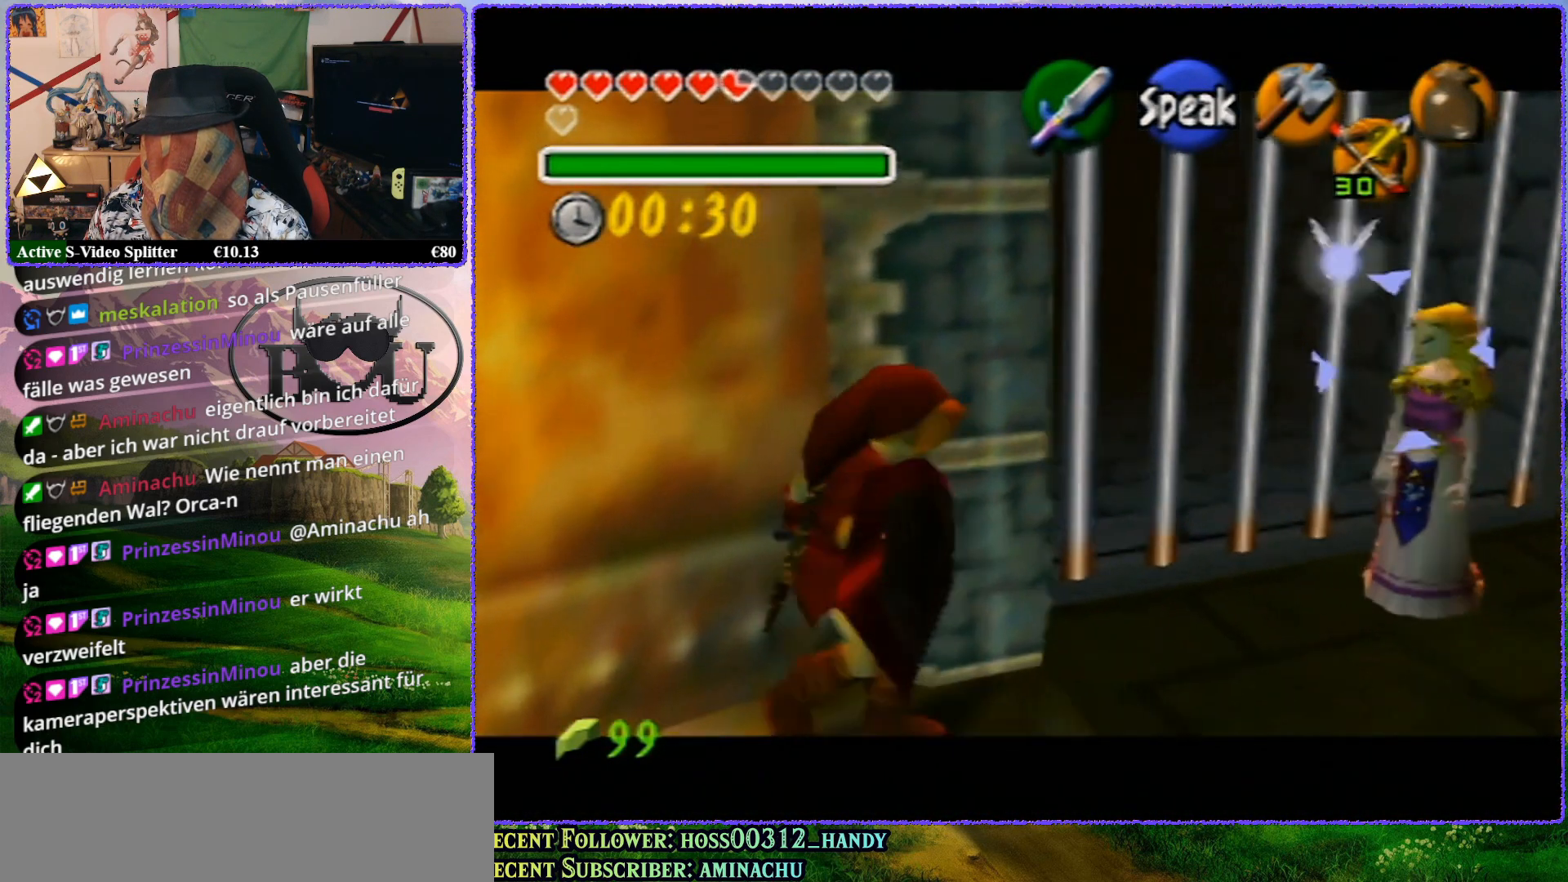
{"buttons": ["Z"], "left_stick": "up-left", "events": [[467, "left_stick", "up-left"]]}
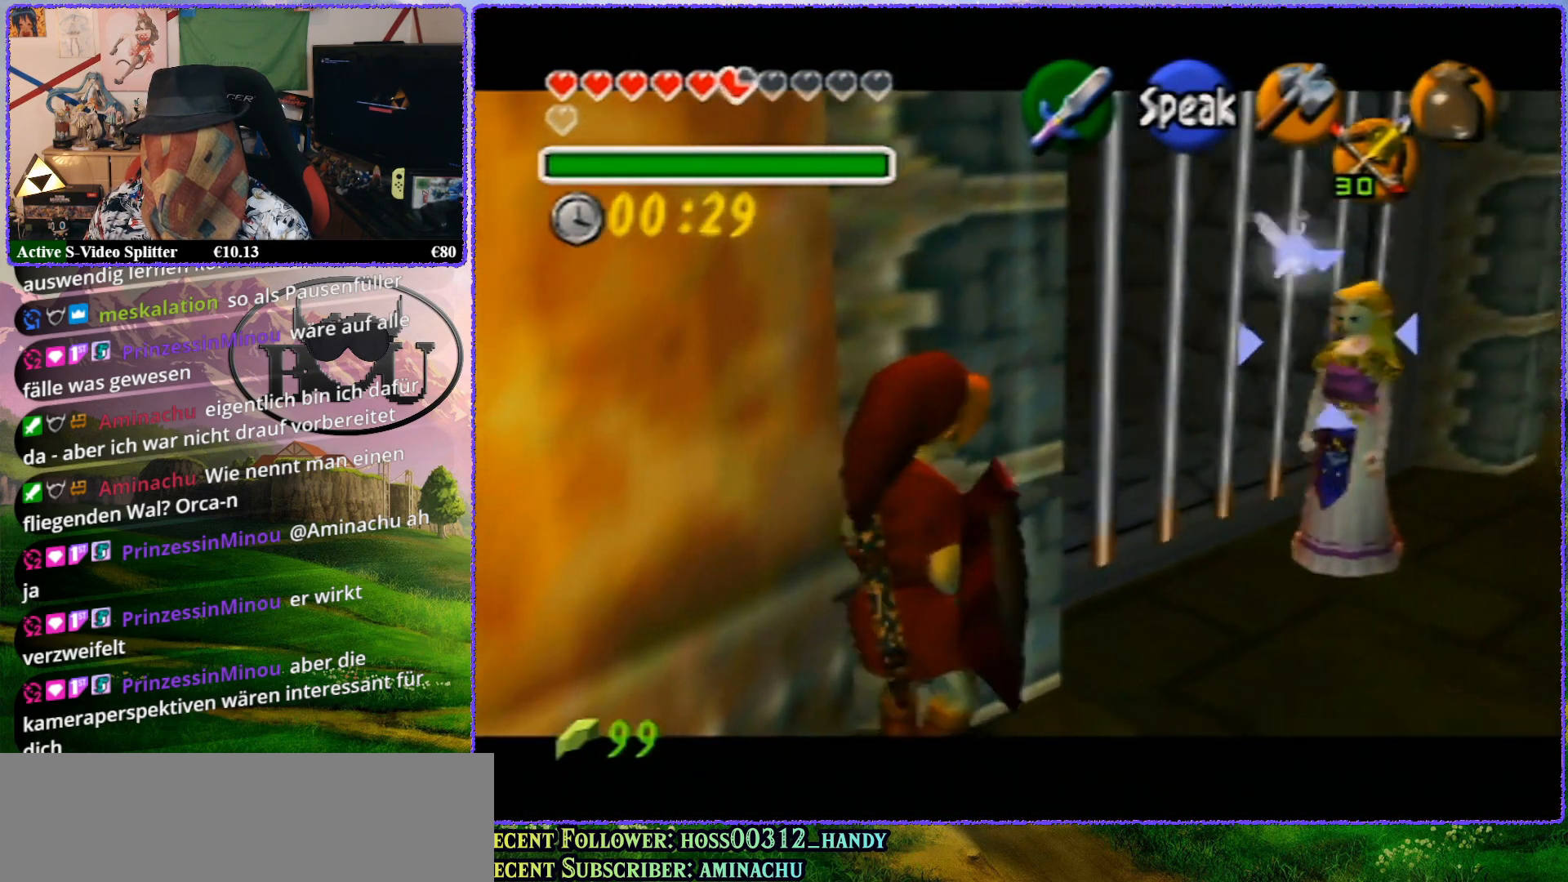
{"buttons": ["Z"], "left_stick": "up-left", "events": []}
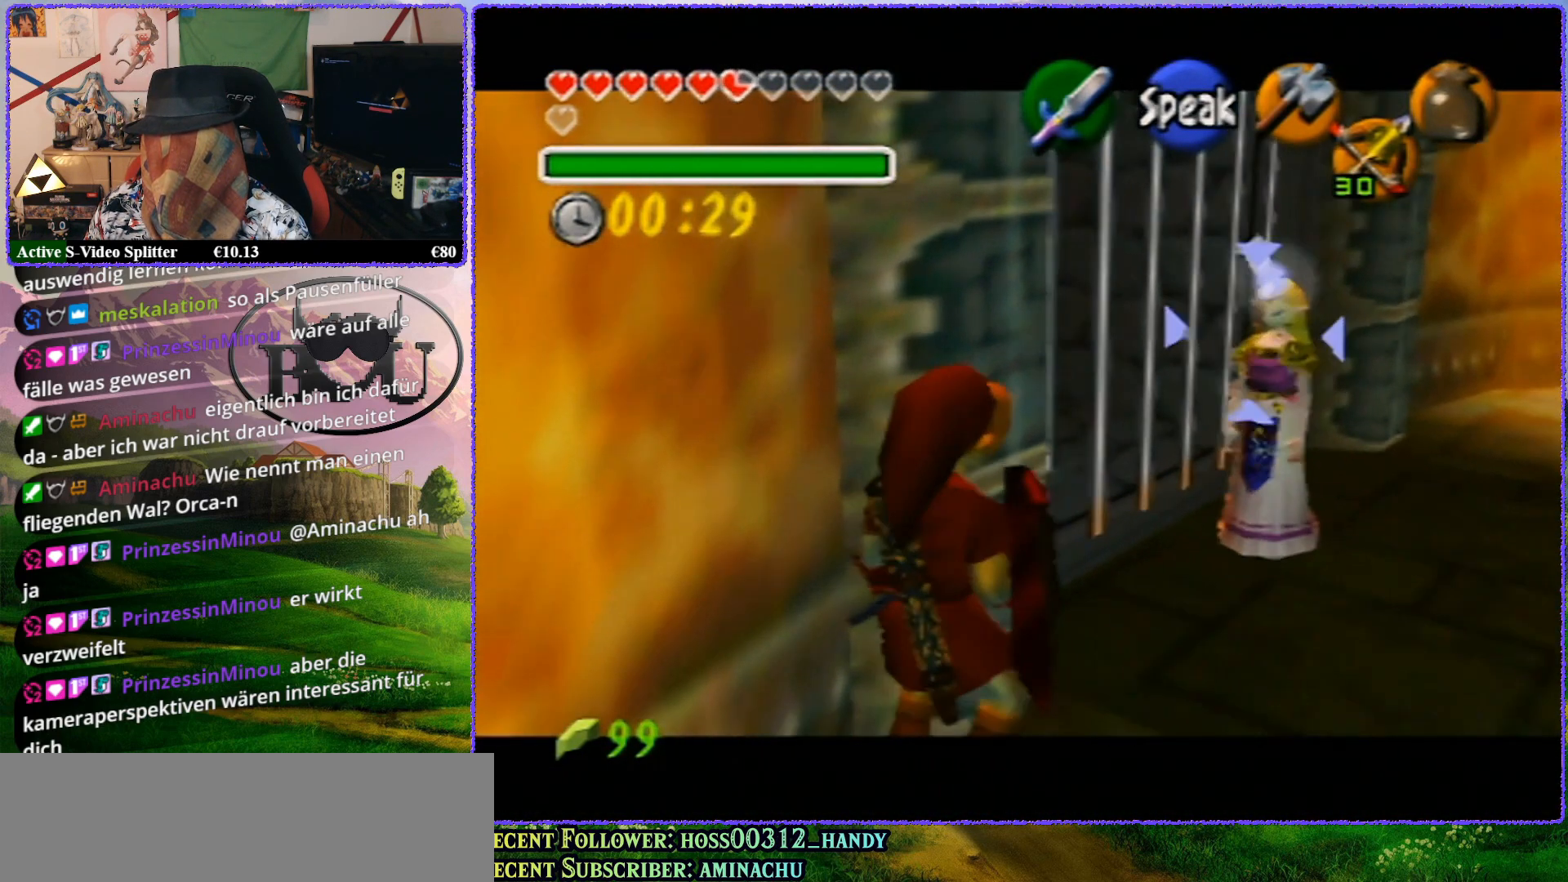
{"buttons": ["Z"], "left_stick": "up-left", "events": [[283, "R1", "down"], [417, "R1", "up"]]}
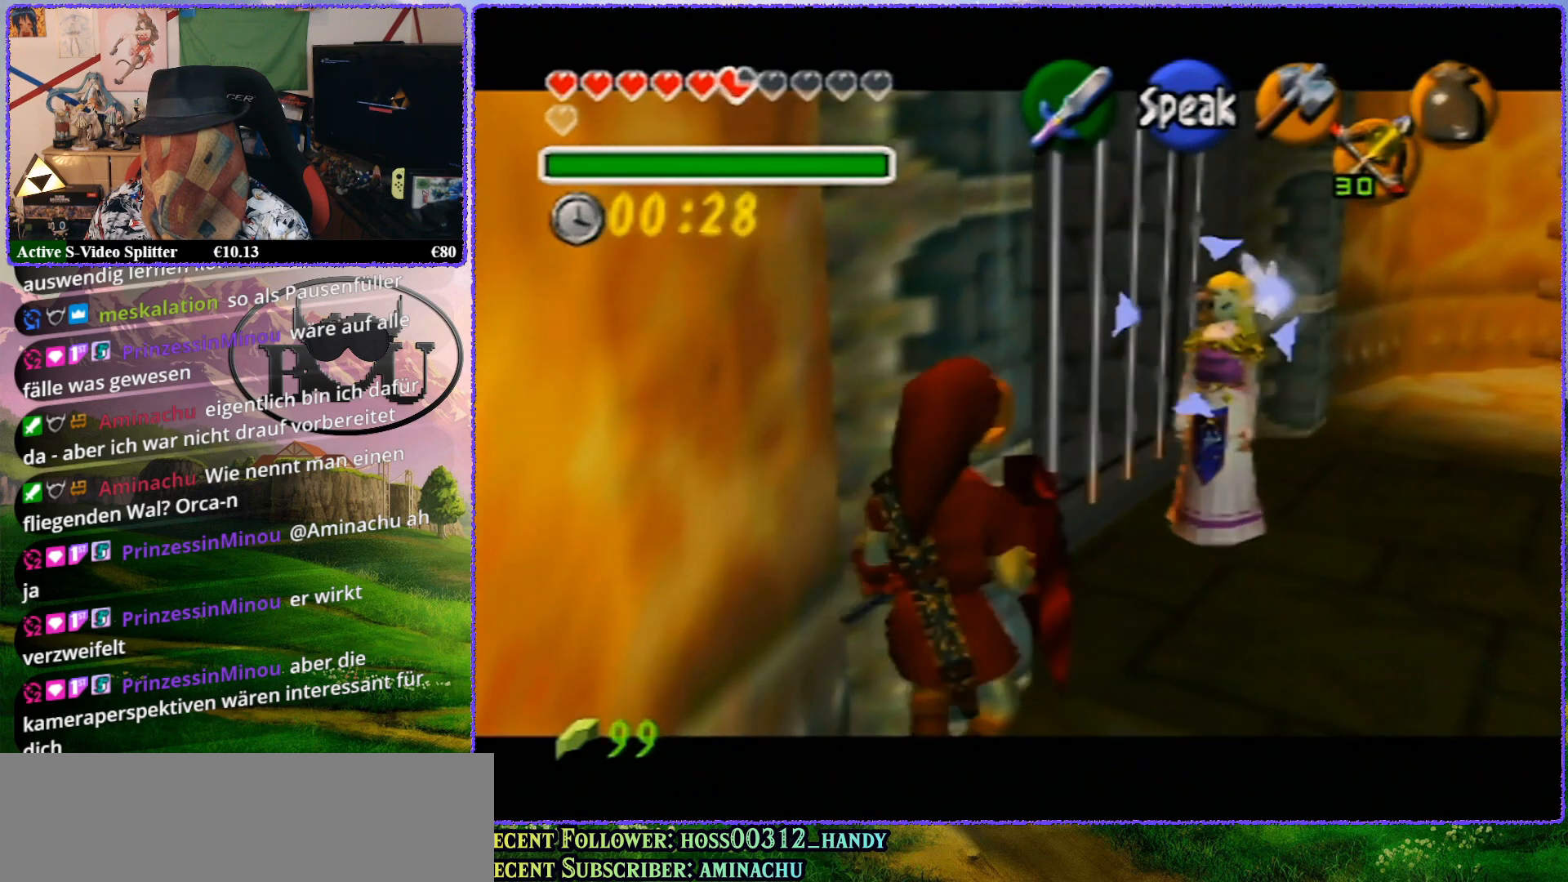
{"buttons": ["Z"], "left_stick": "up-left", "events": [[150, "left_stick", "up"], [433, "left_stick", "up-left"]]}
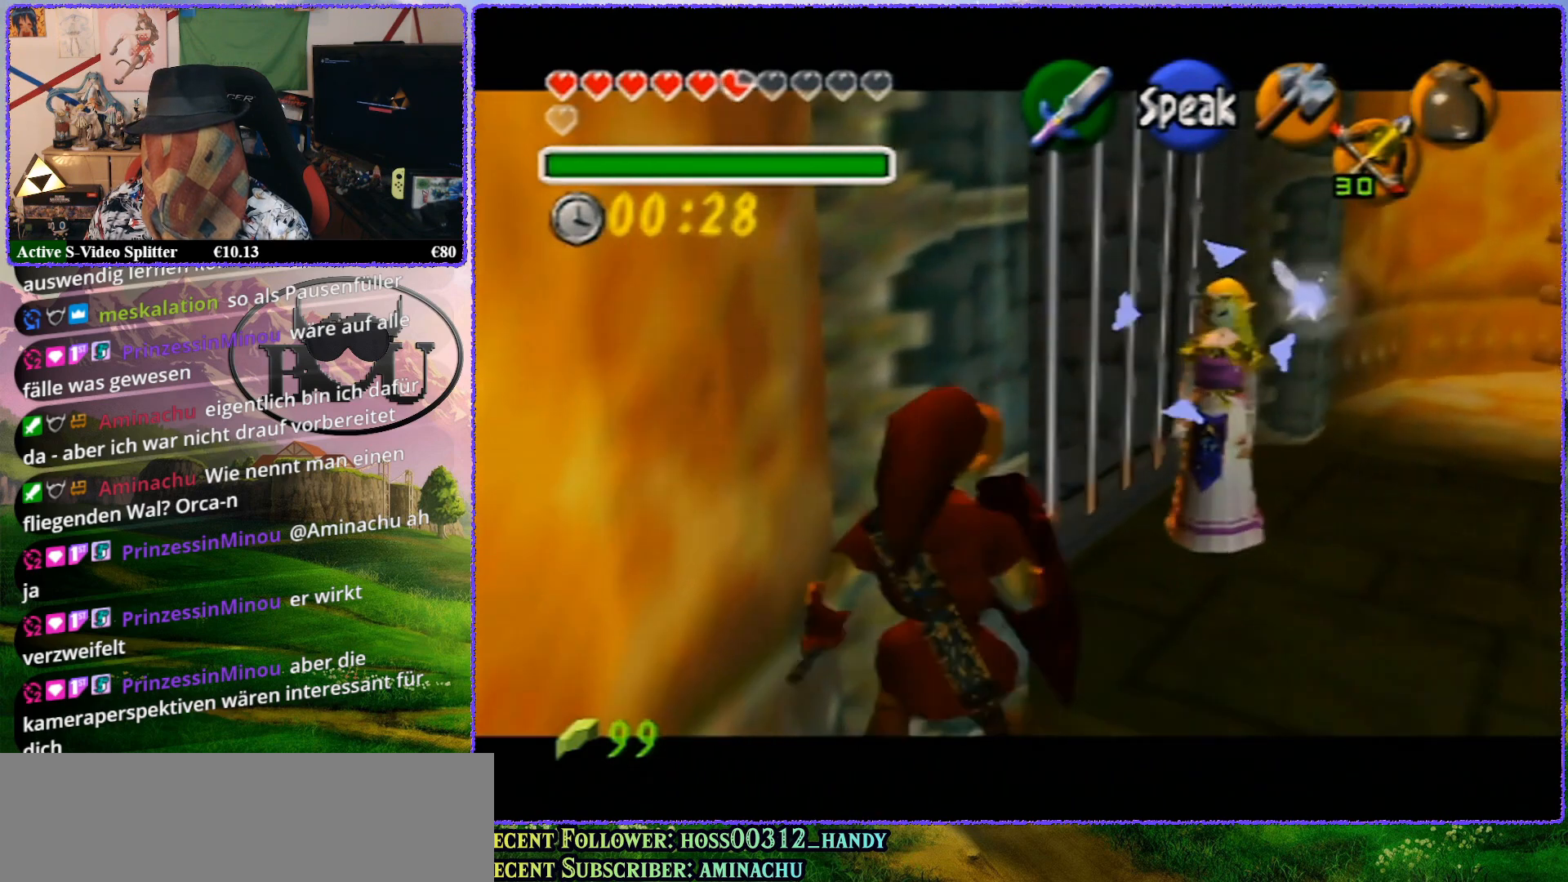
{"buttons": ["Z"], "left_stick": "up-left", "events": [[33, "left_stick", "left"], [433, "left_stick", "up-left"]]}
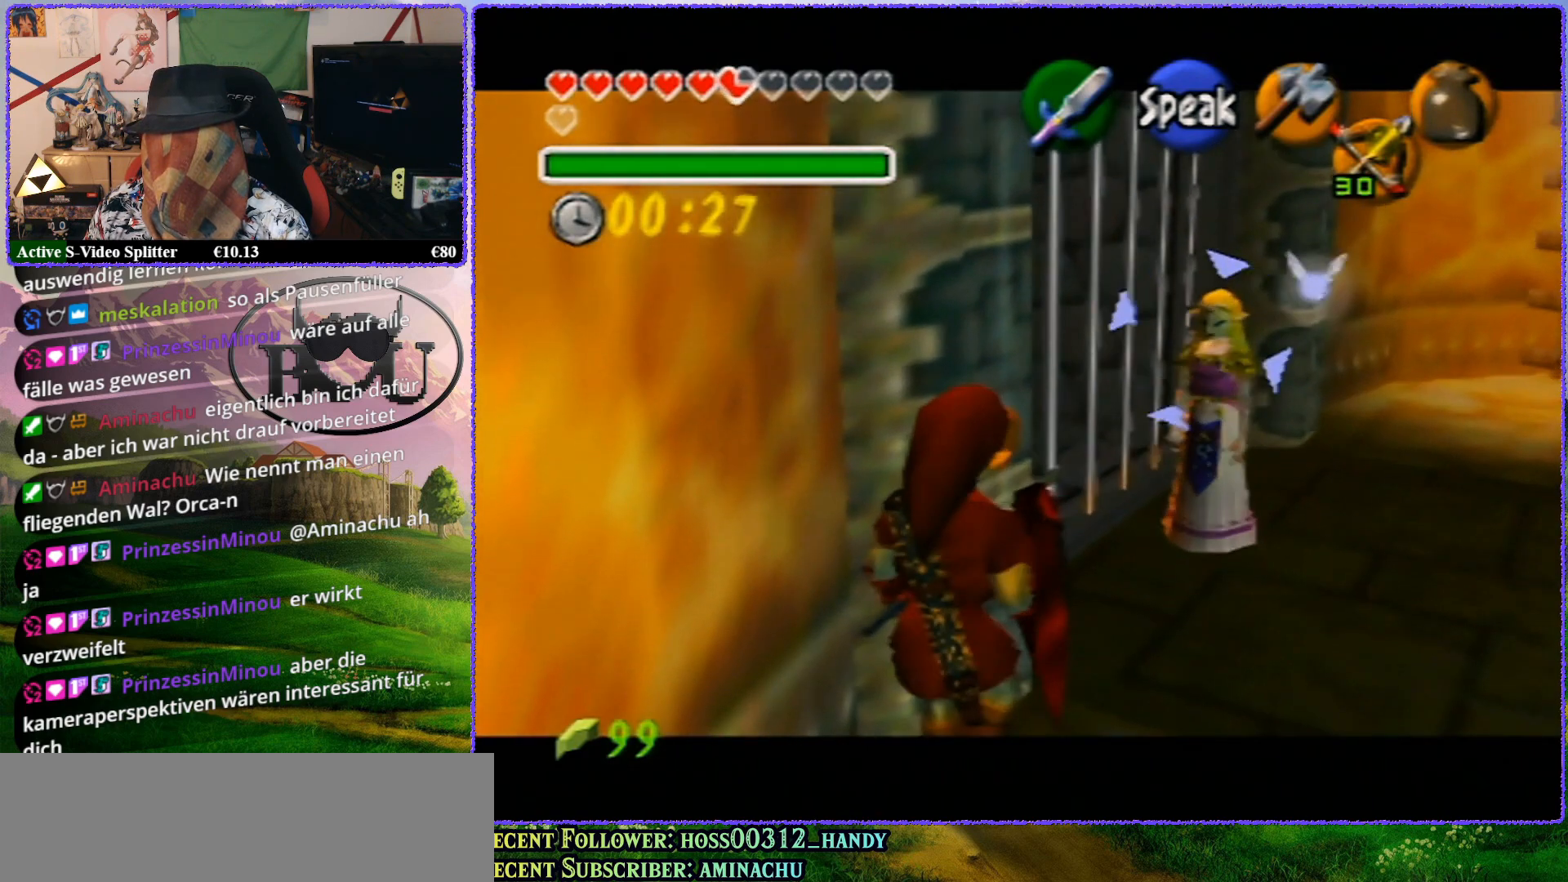
{"buttons": ["Z"], "left_stick": "up-left", "events": []}
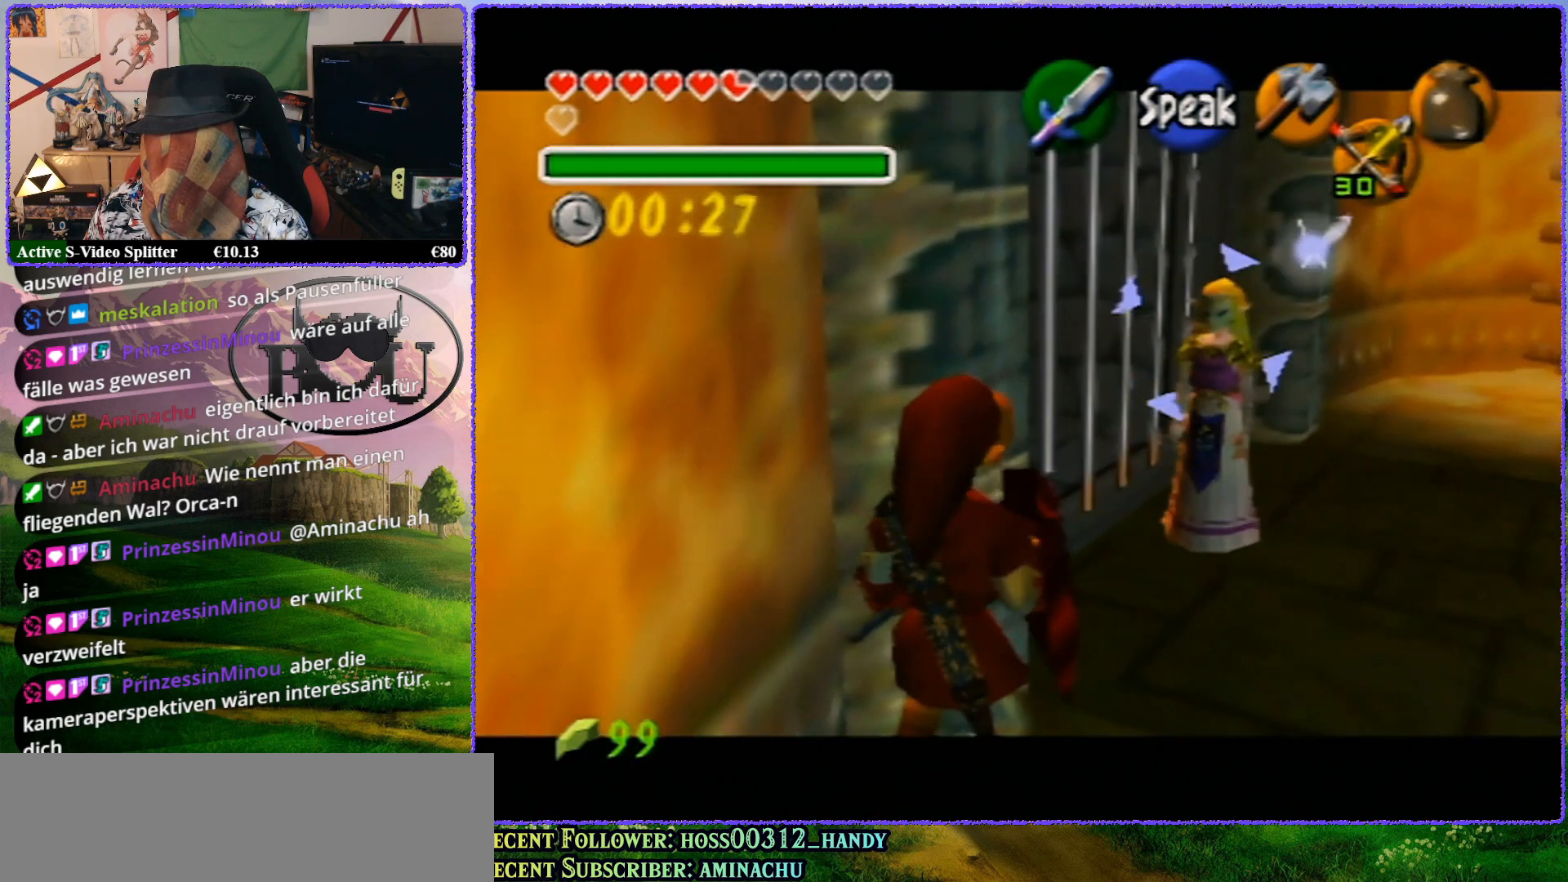
{"buttons": ["Z"], "left_stick": "up", "events": [[33, "left_stick", "up"], [317, "R1", "down"], [450, "R1", "up"]]}
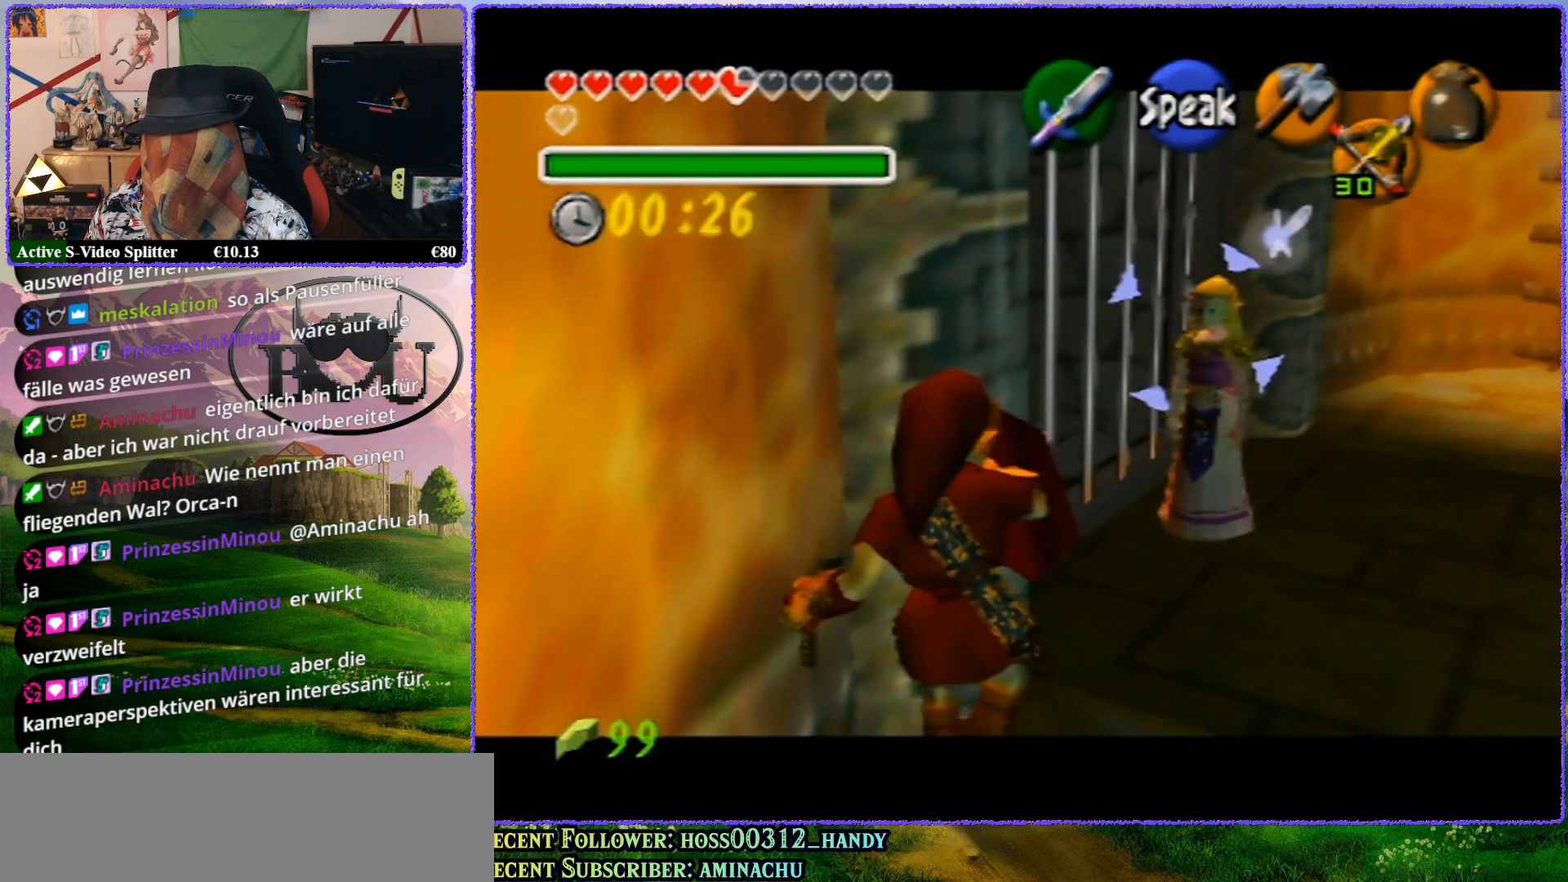
{"buttons": ["Z"], "left_stick": "up", "events": [[250, "Z", "up"], [250, "left_stick", "up-right"], [467, "Z", "down"], [467, "left_stick", "up"]]}
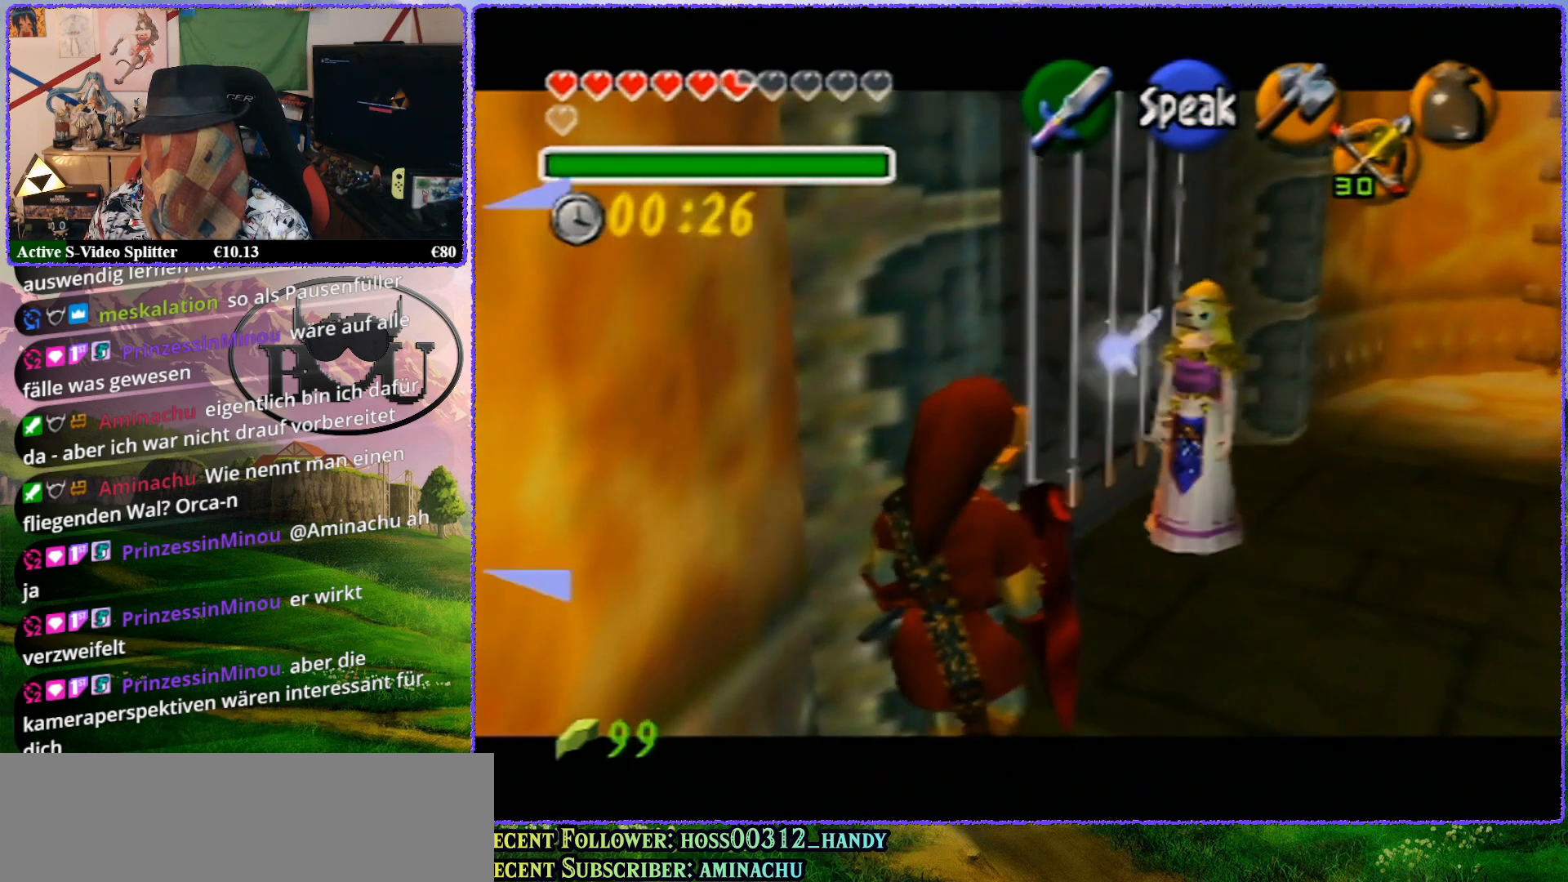
{"buttons": ["Z"], "left_stick": "up", "events": [[100, "left_stick", "center"], [467, "left_stick", "up"]]}
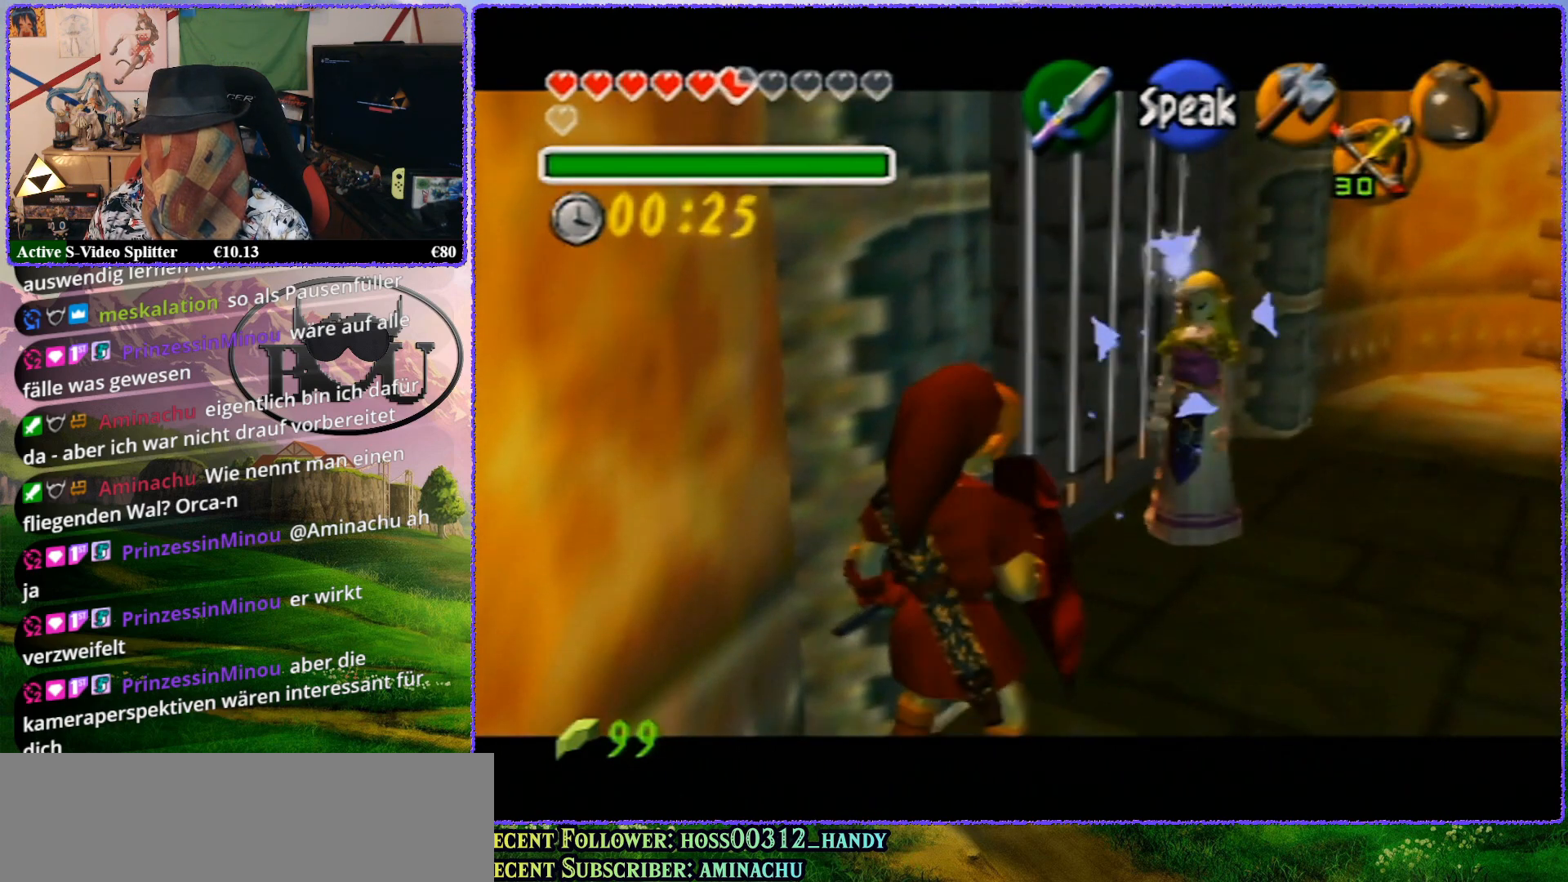
{"buttons": ["Z"], "left_stick": "up", "events": [[300, "R1", "down"], [467, "R1", "up"]]}
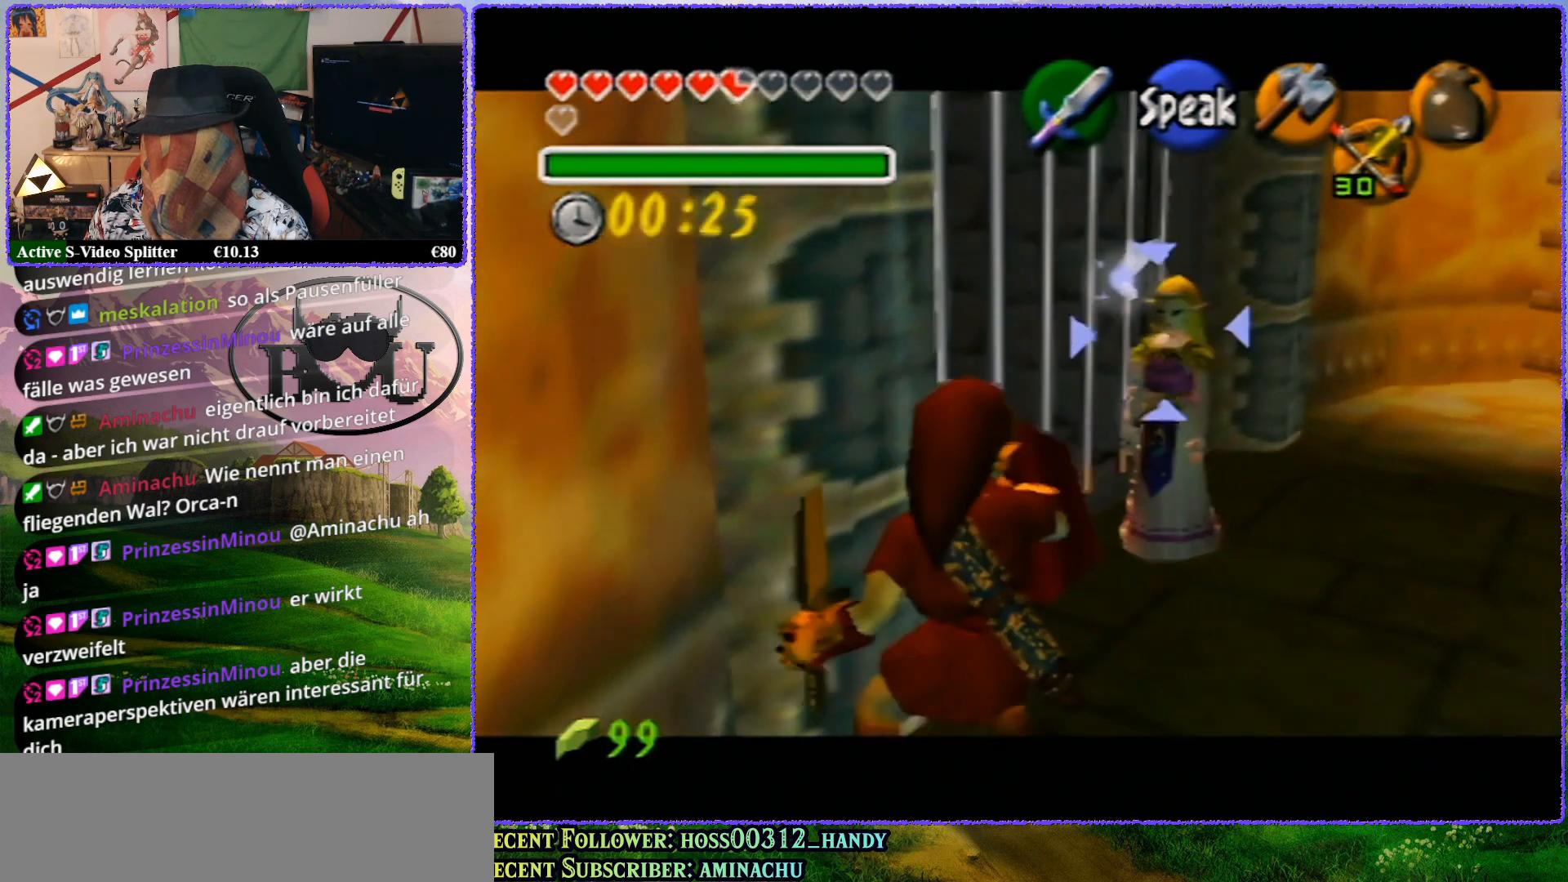
{"buttons": ["Z"], "left_stick": "up-right", "events": [[217, "left_stick", "up-right"]]}
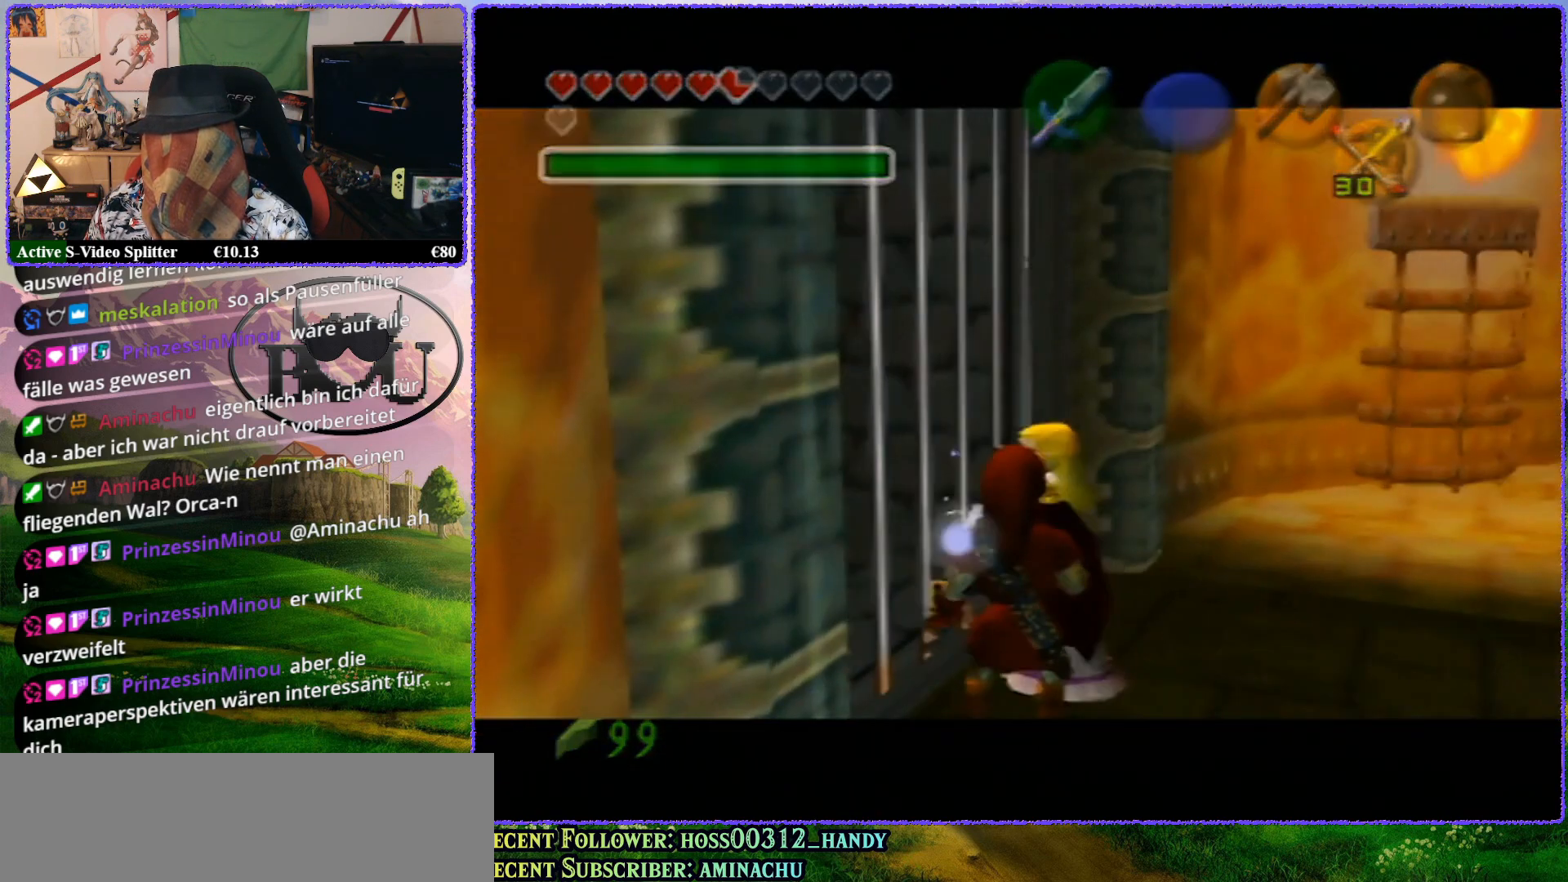
{"buttons": ["Z"], "left_stick": "up", "events": [[117, "left_stick", "right"], [317, "left_stick", "up-right"], [433, "left_stick", "up"]]}
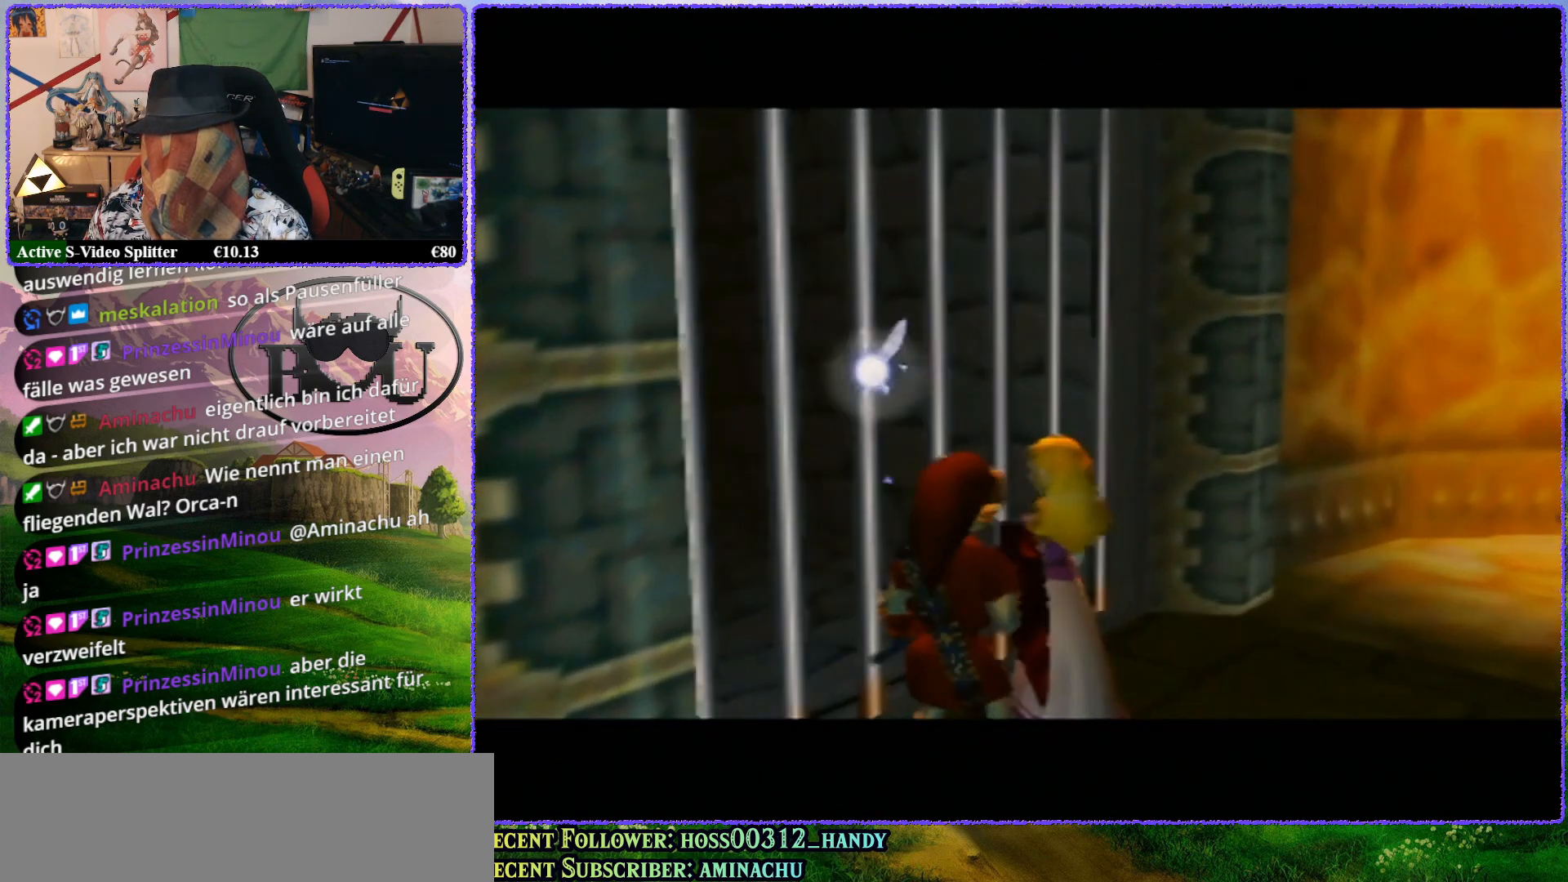
{"buttons": ["Z"], "left_stick": "up", "events": [[50, "R1", "down"], [200, "R1", "up"], [350, "R1", "down"], [450, "R1", "up"]]}
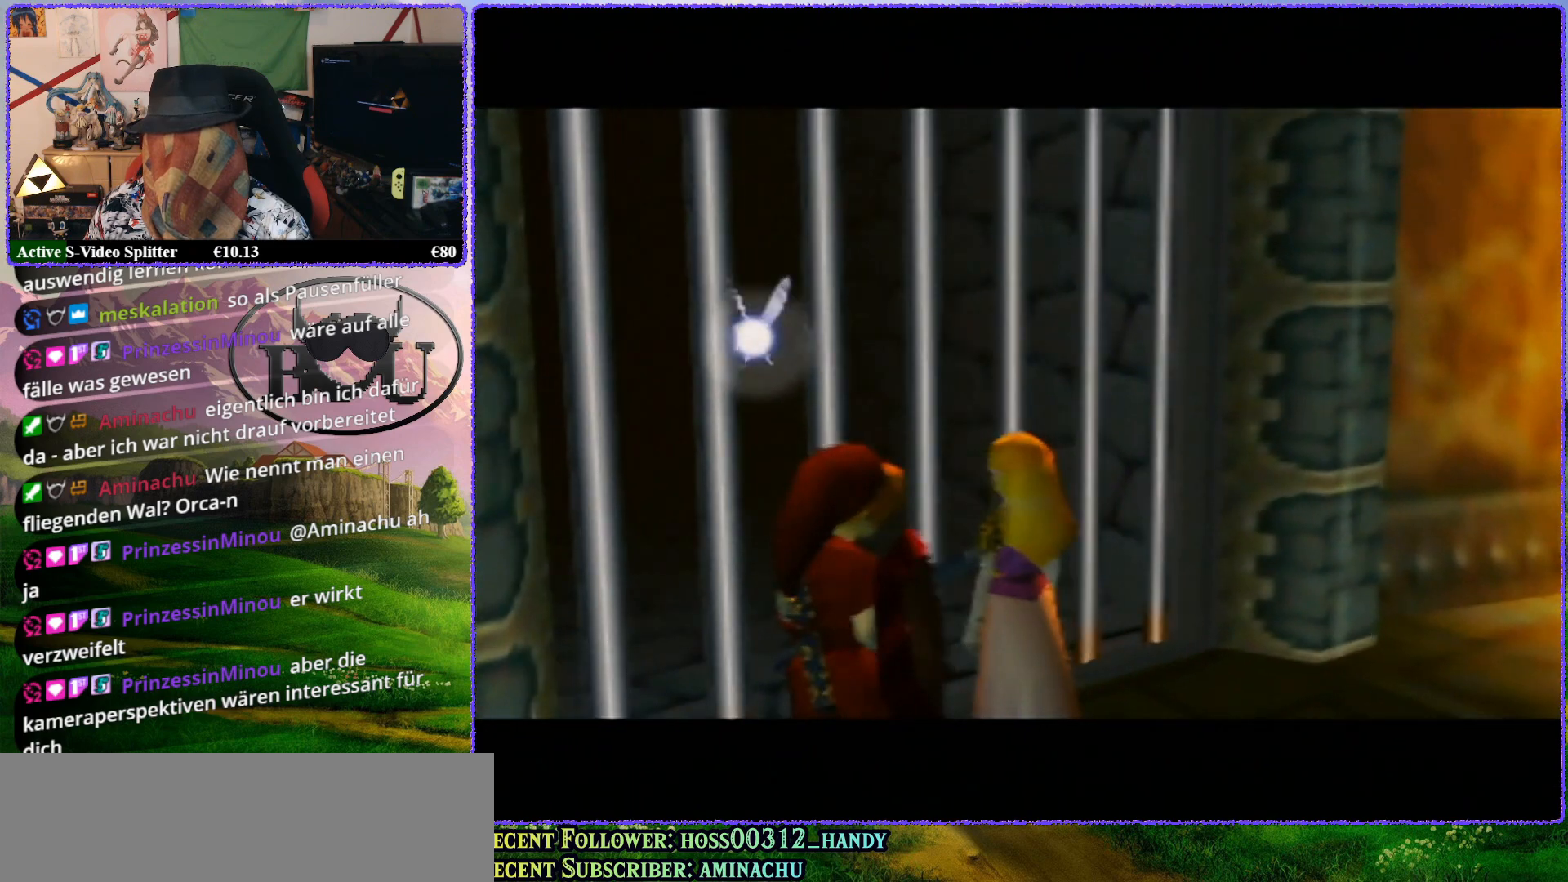
{"buttons": ["Z"], "left_stick": "up", "events": []}
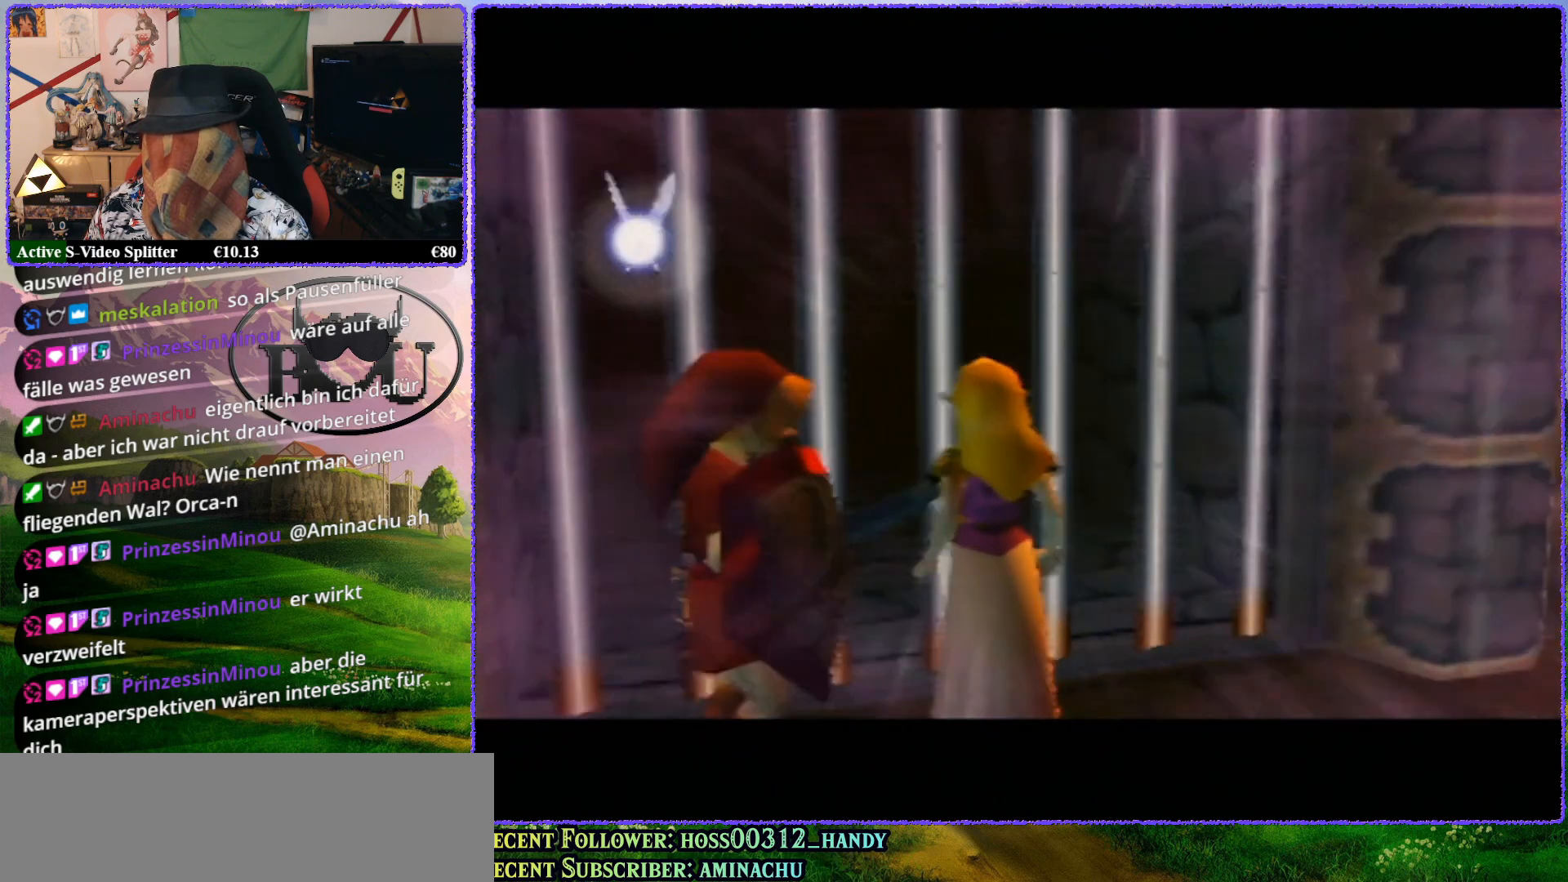
{"buttons": [], "left_stick": "center", "events": [[350, "R1", "down"], [350, "Z", "up"], [383, "left_stick", "center"], [417, "R1", "up"]]}
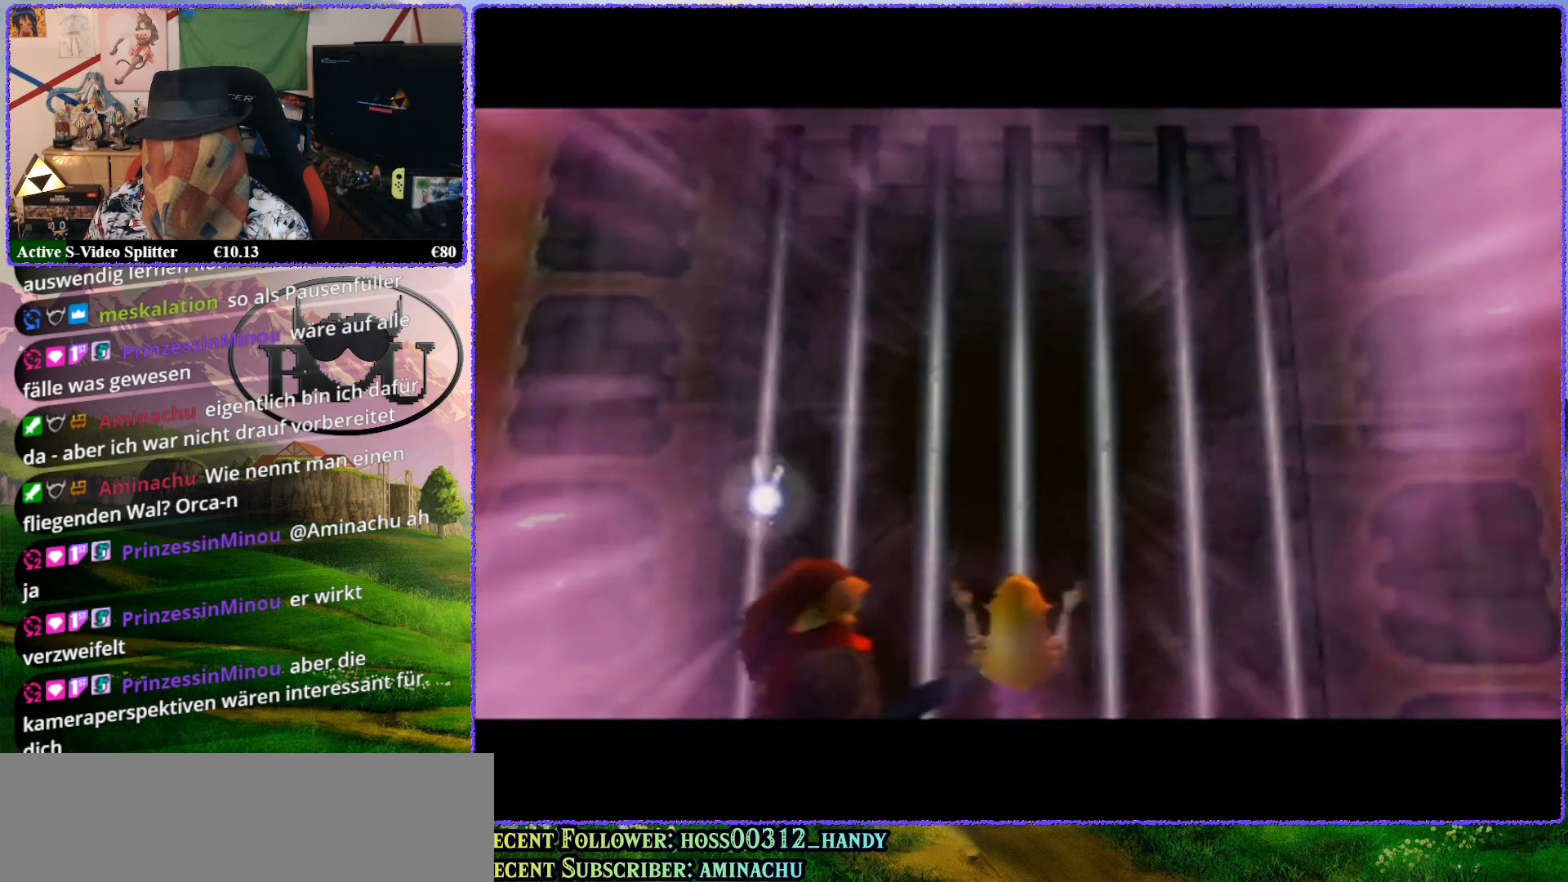
{"buttons": [], "left_stick": "center", "events": [[167, "R1", "down"], [250, "R1", "up"]]}
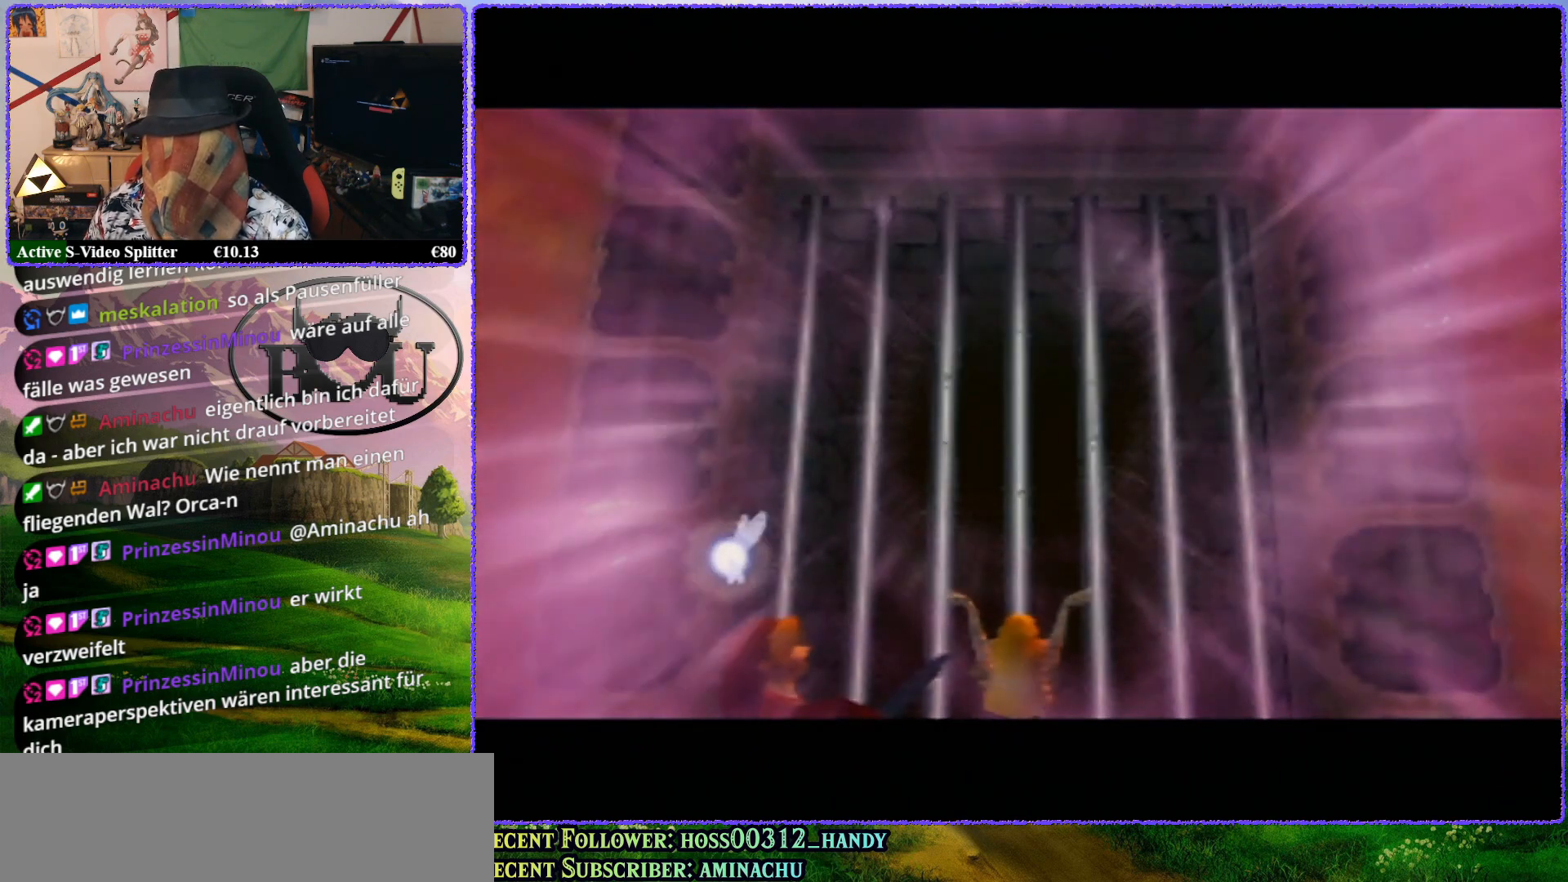
{"buttons": [], "left_stick": "center", "events": []}
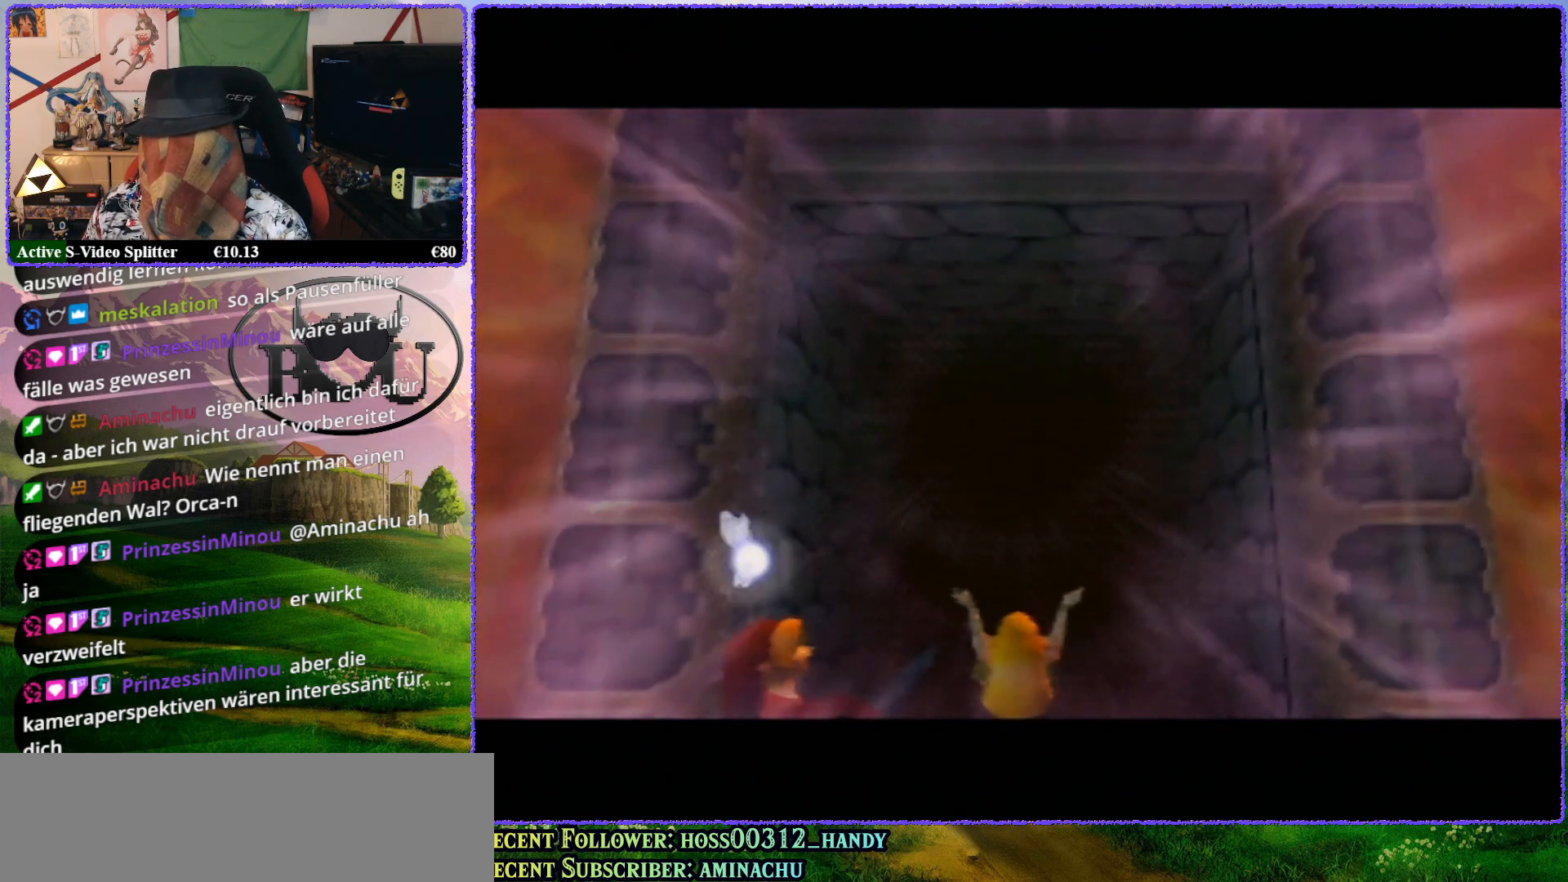
{"buttons": [], "left_stick": "center", "events": []}
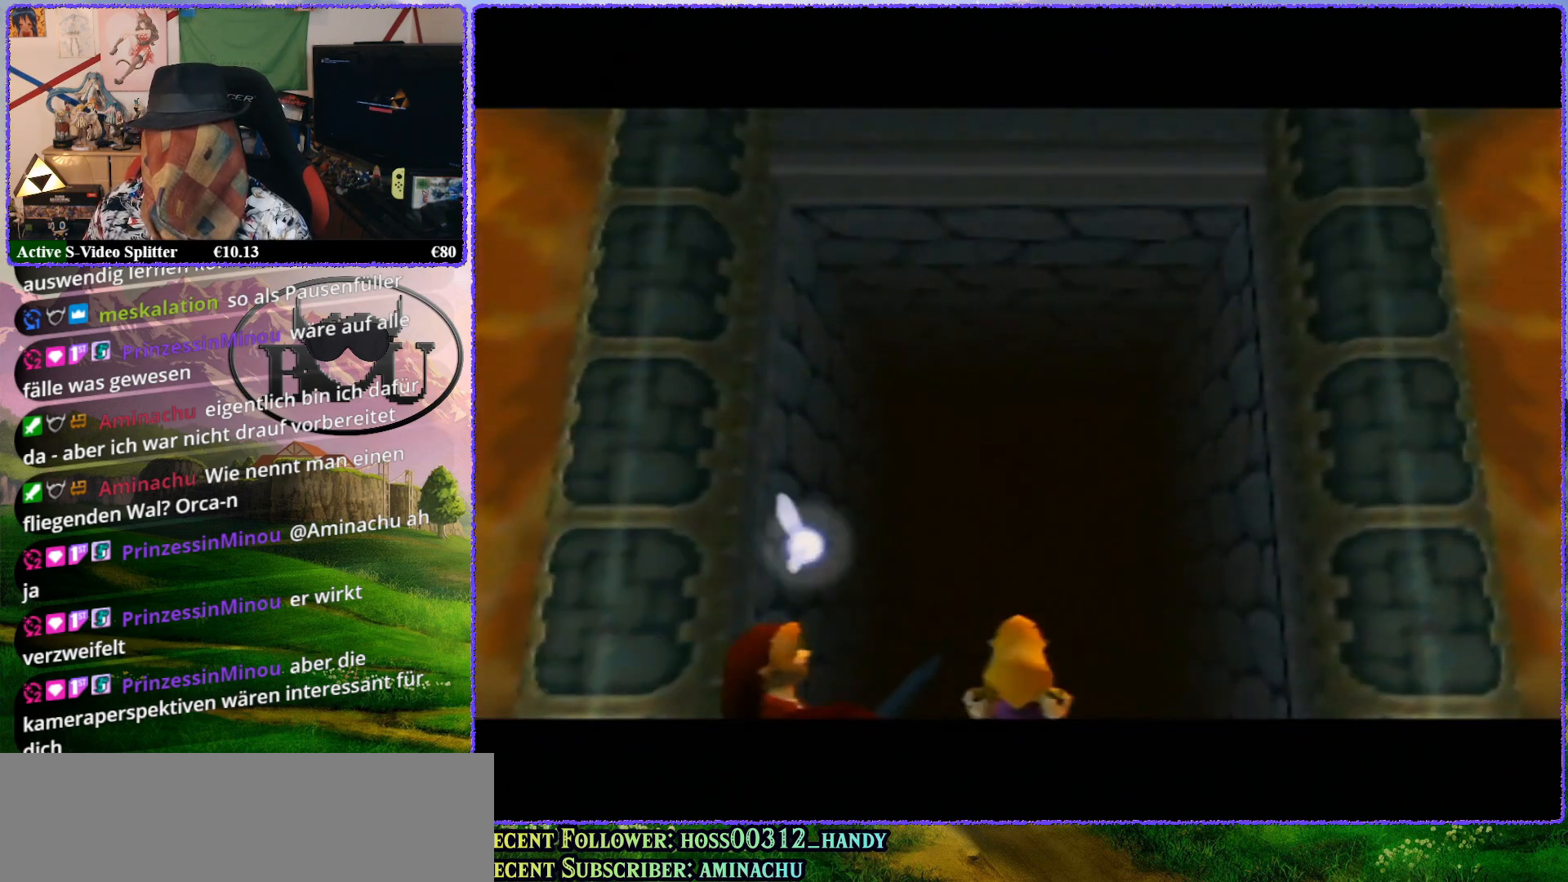
{"buttons": [], "left_stick": "center", "events": []}